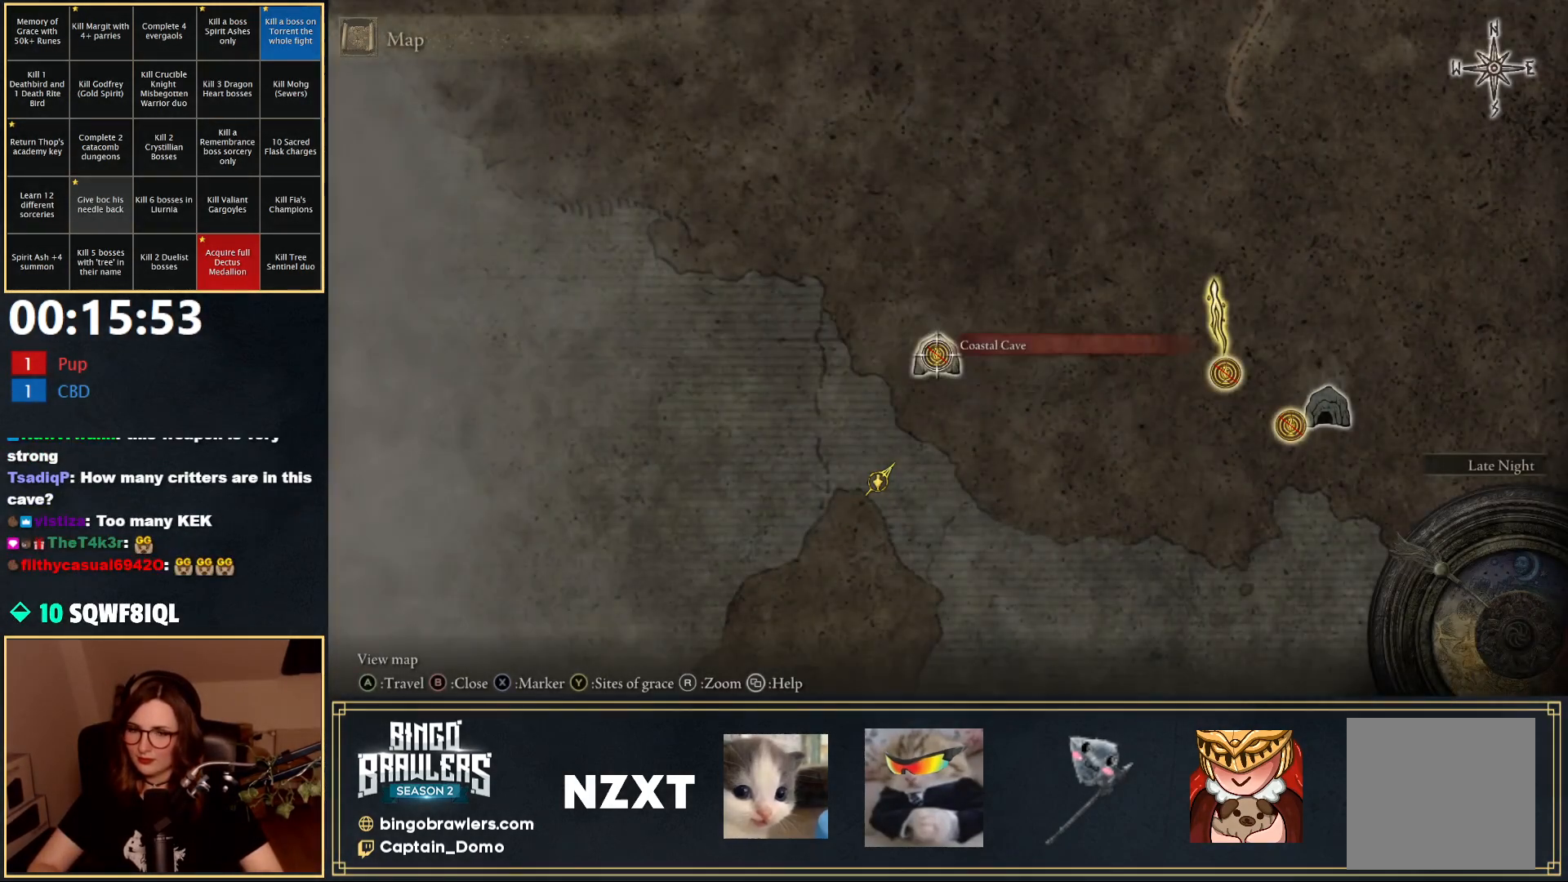
Gameplay with a controller (Xbox layout); each line is a JSON object with the inputs held at the frame after it. "events" lists button and stick changes between this image and that frame as [ms after this image, input, new state], when the widget could be followed in between.
{"buttons": ["A"], "left_stick": "center", "right_stick": "center", "events": [[33, "A", "down"], [117, "A", "up"], [183, "A", "down"], [267, "A", "up"], [333, "A", "down"], [417, "A", "up"], [483, "A", "down"]]}
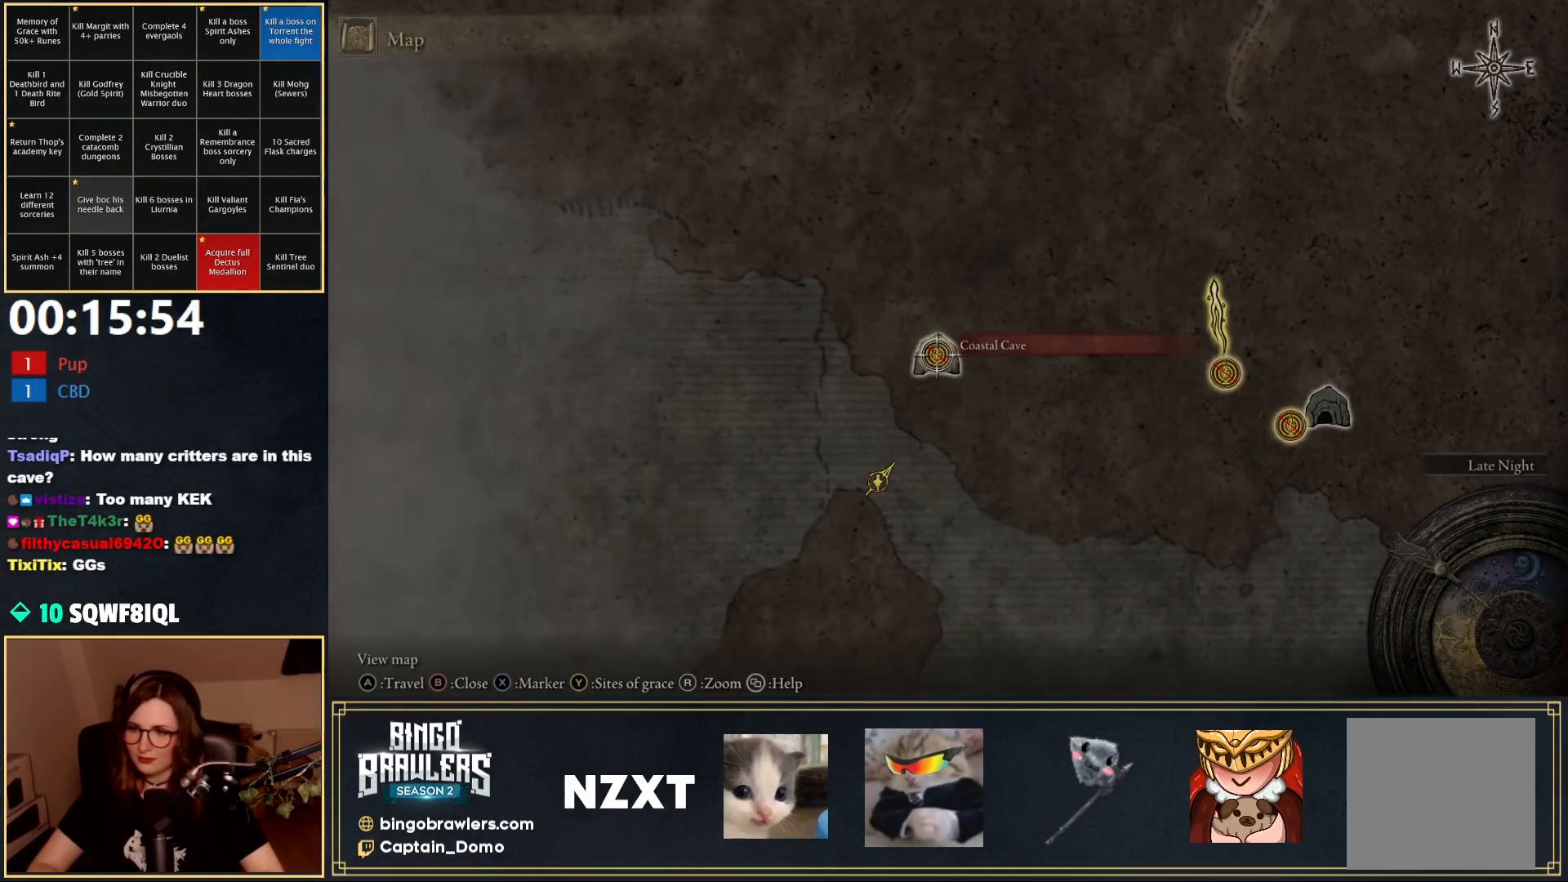
{"buttons": [], "left_stick": "center", "right_stick": "center", "events": [[50, "A", "up"], [117, "A", "down"], [200, "A", "up"], [267, "A", "down"], [350, "A", "up"], [400, "A", "down"], [483, "A", "up"]]}
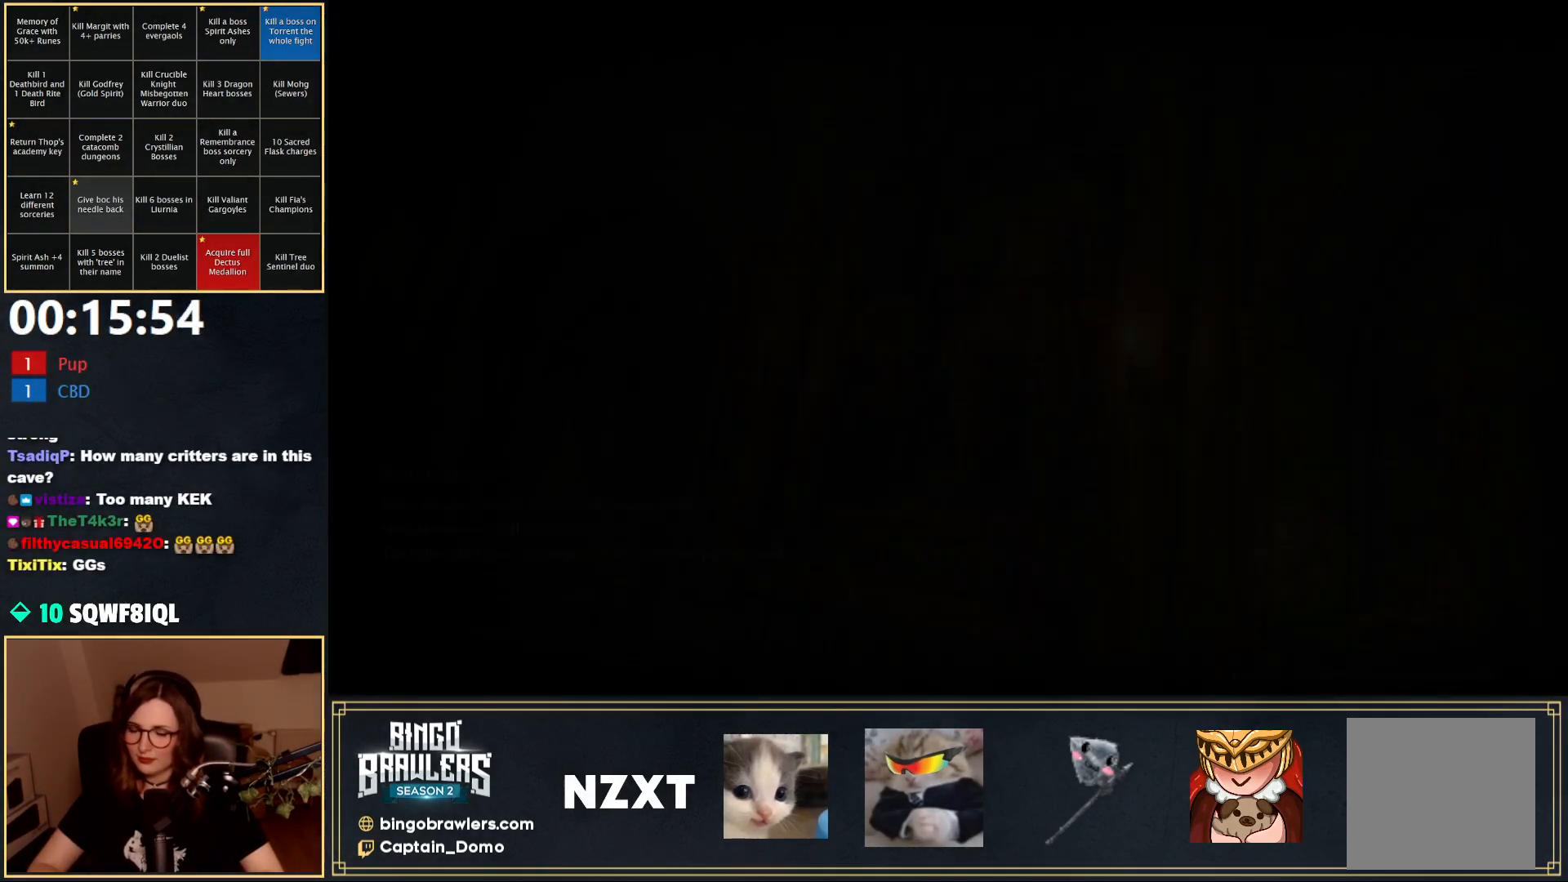
{"buttons": [], "left_stick": "center", "right_stick": "center", "events": [[50, "A", "down"], [117, "A", "up"]]}
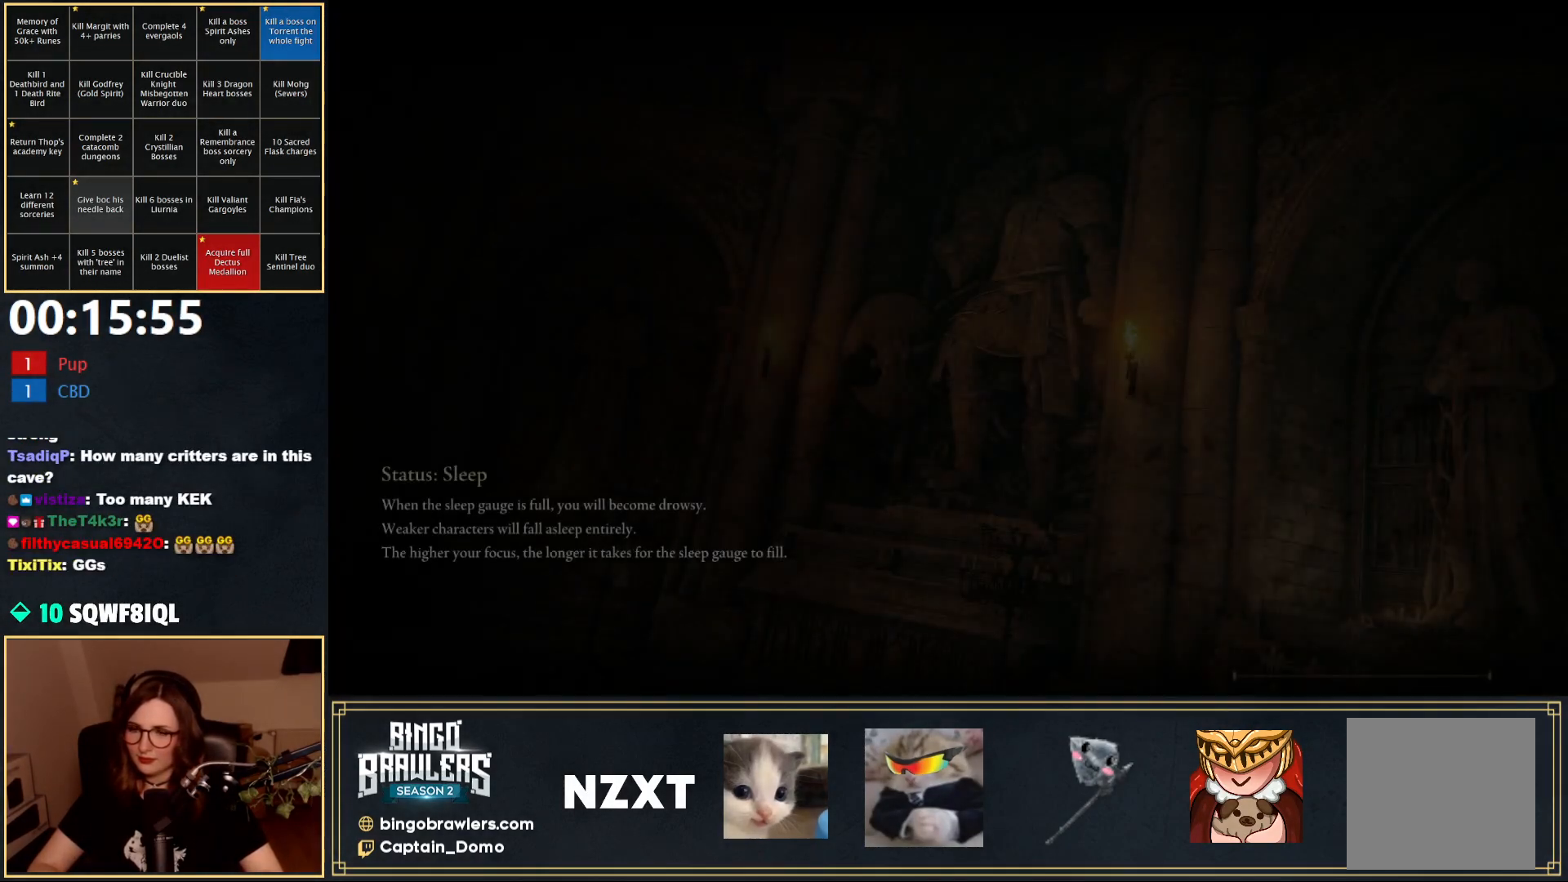
{"buttons": [], "left_stick": "center", "right_stick": "center", "events": []}
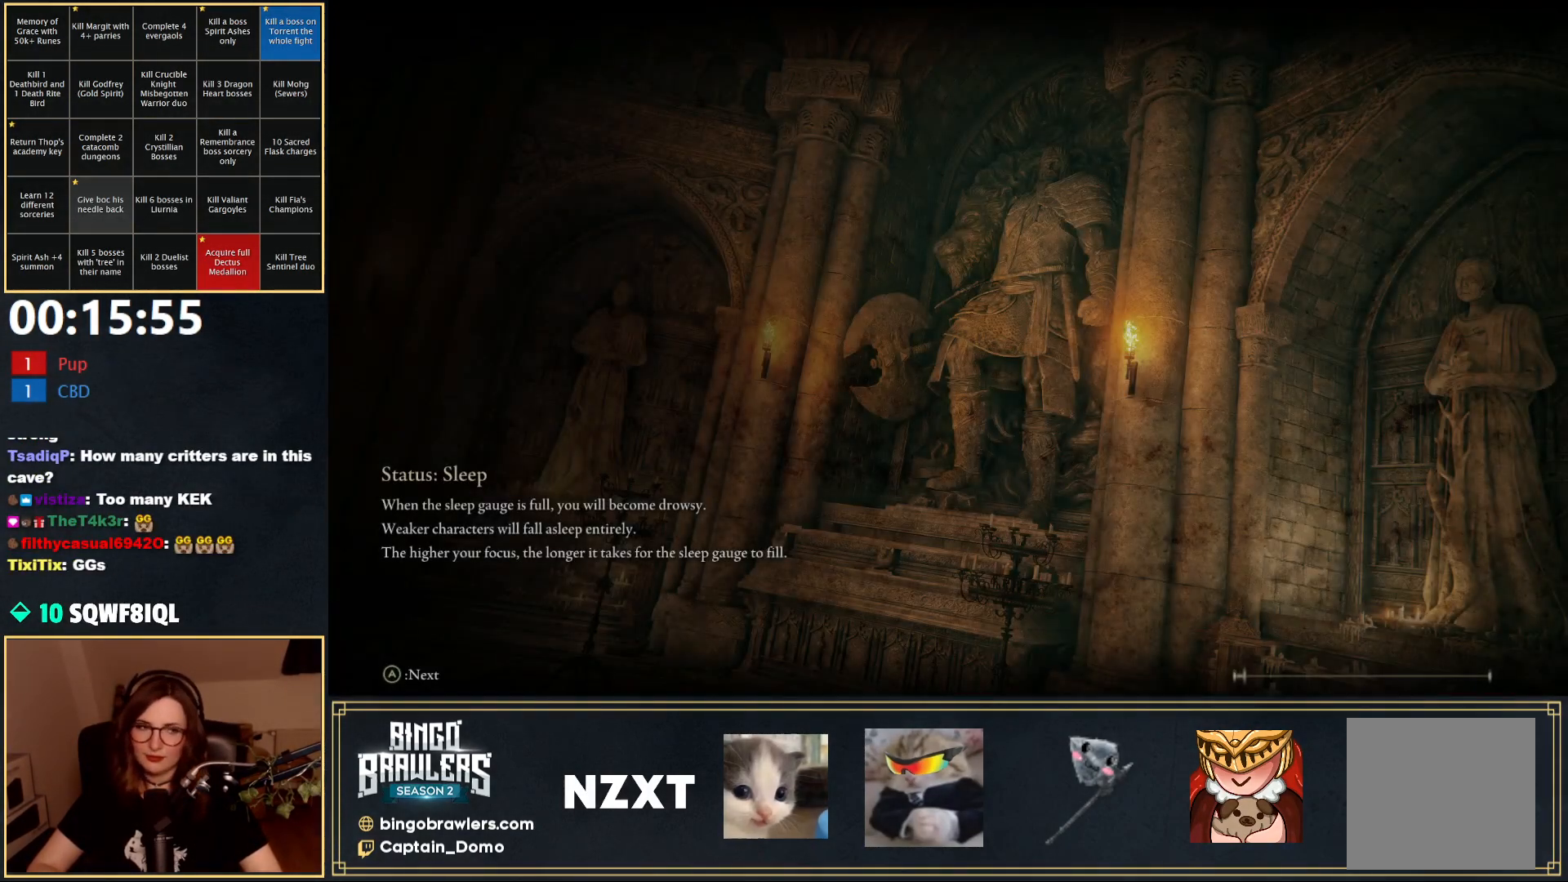
{"buttons": [], "left_stick": "center", "right_stick": "center", "events": []}
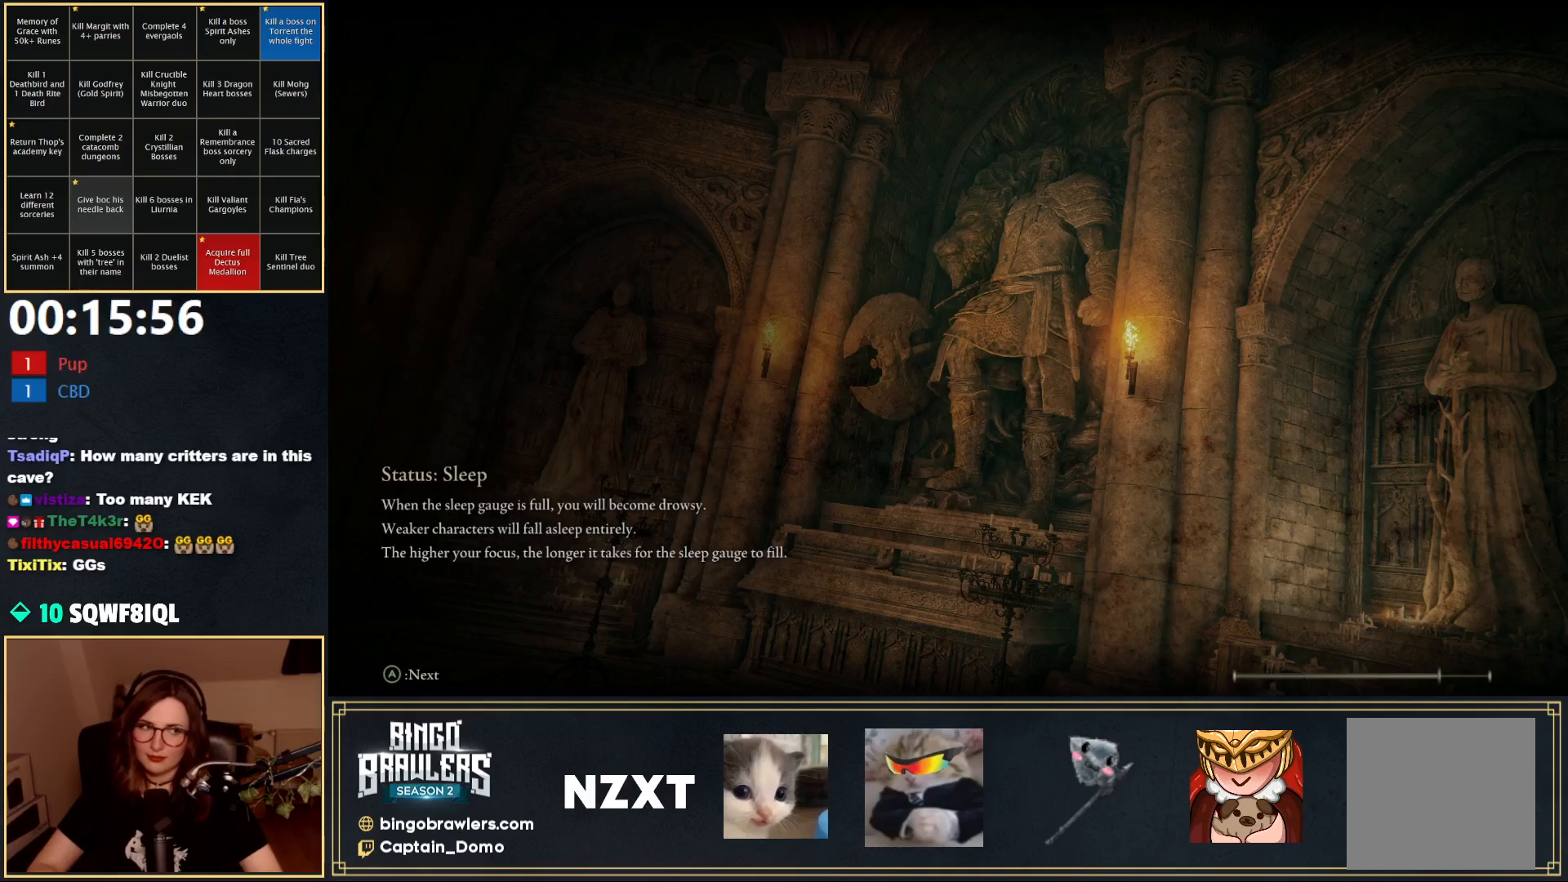
{"buttons": [], "left_stick": "center", "right_stick": "center", "events": []}
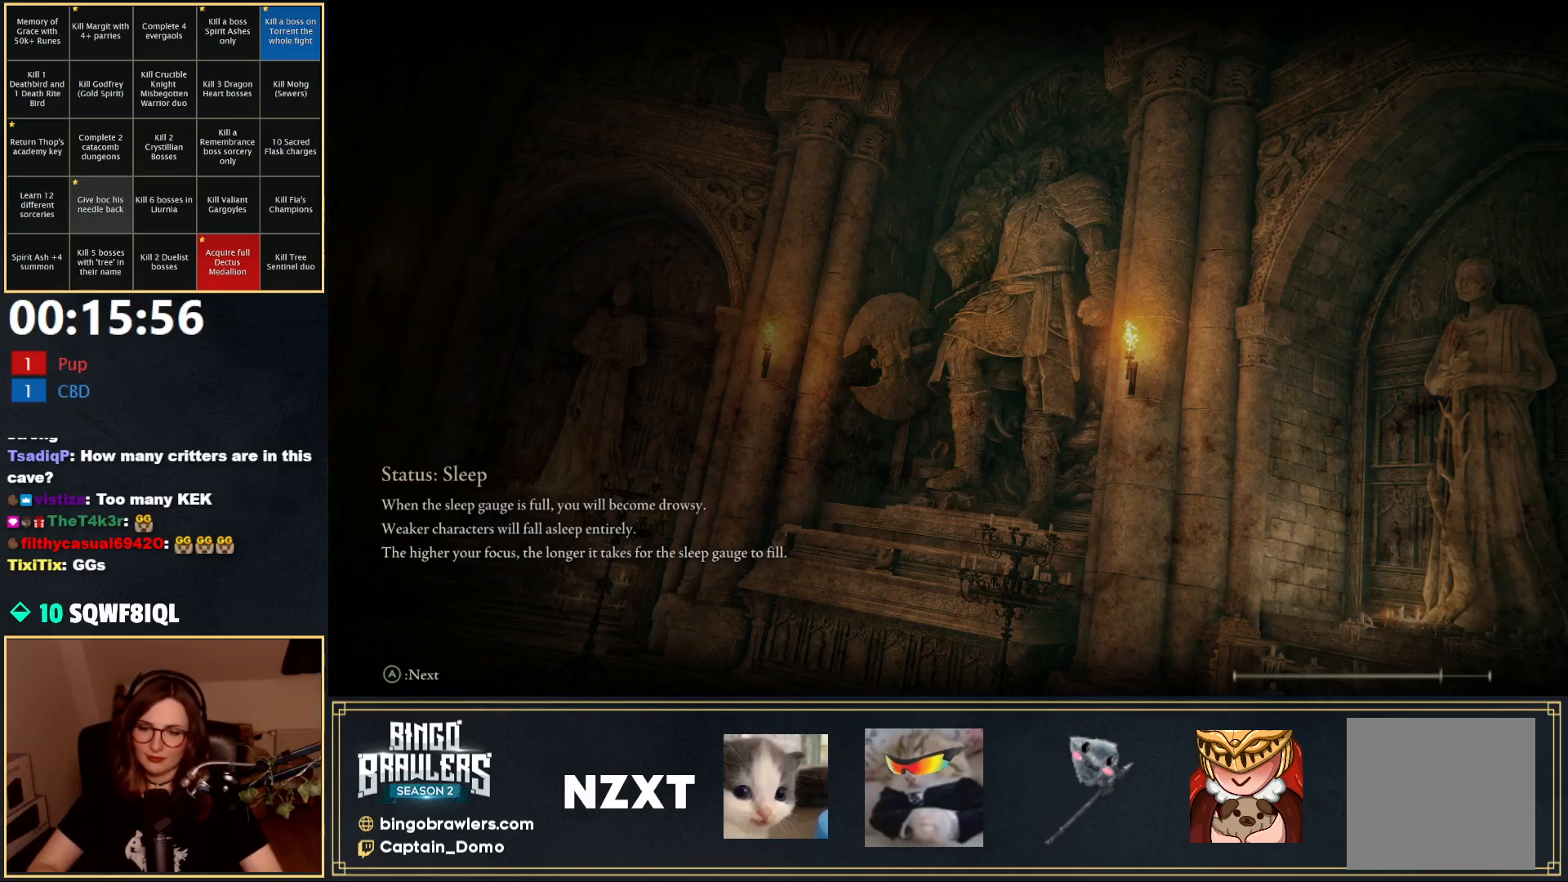
{"buttons": [], "left_stick": "center", "right_stick": "center", "events": []}
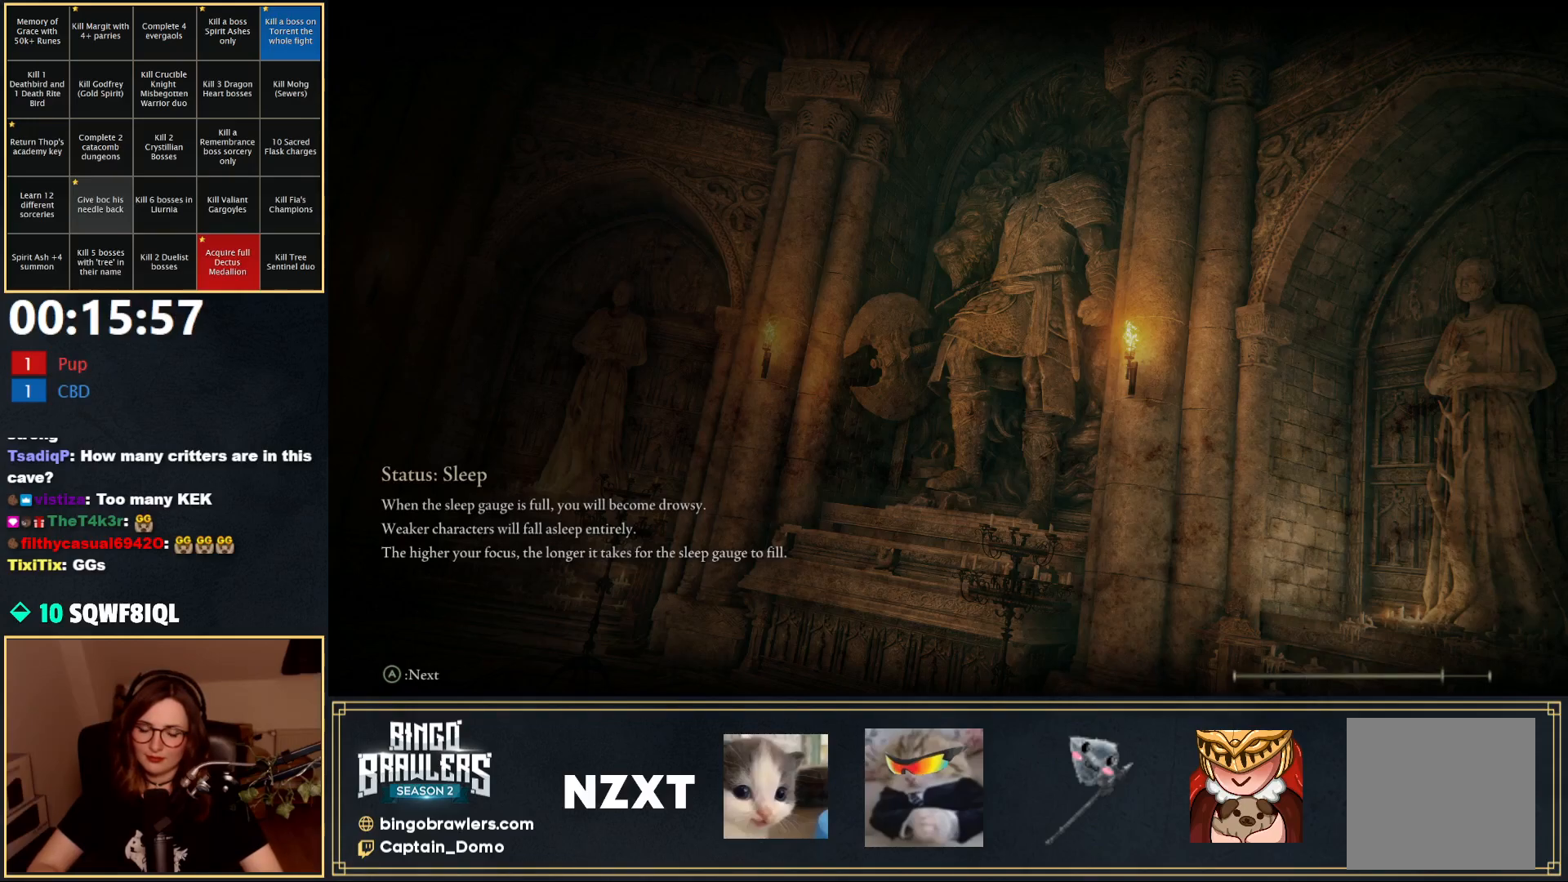
{"buttons": [], "left_stick": "center", "right_stick": "center", "events": []}
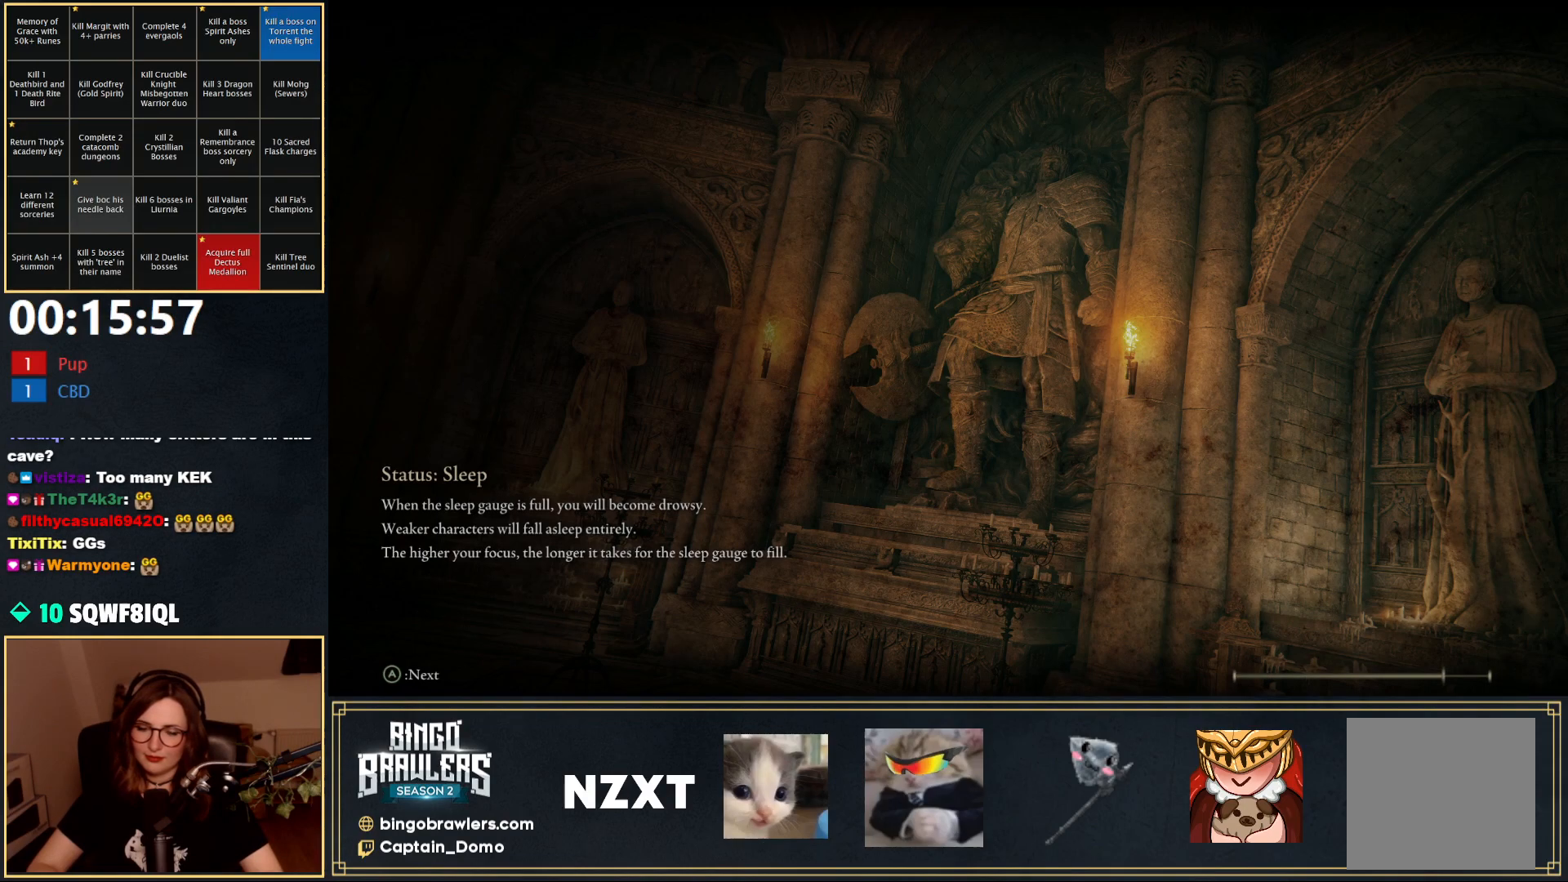
{"buttons": [], "left_stick": "center", "right_stick": "center", "events": []}
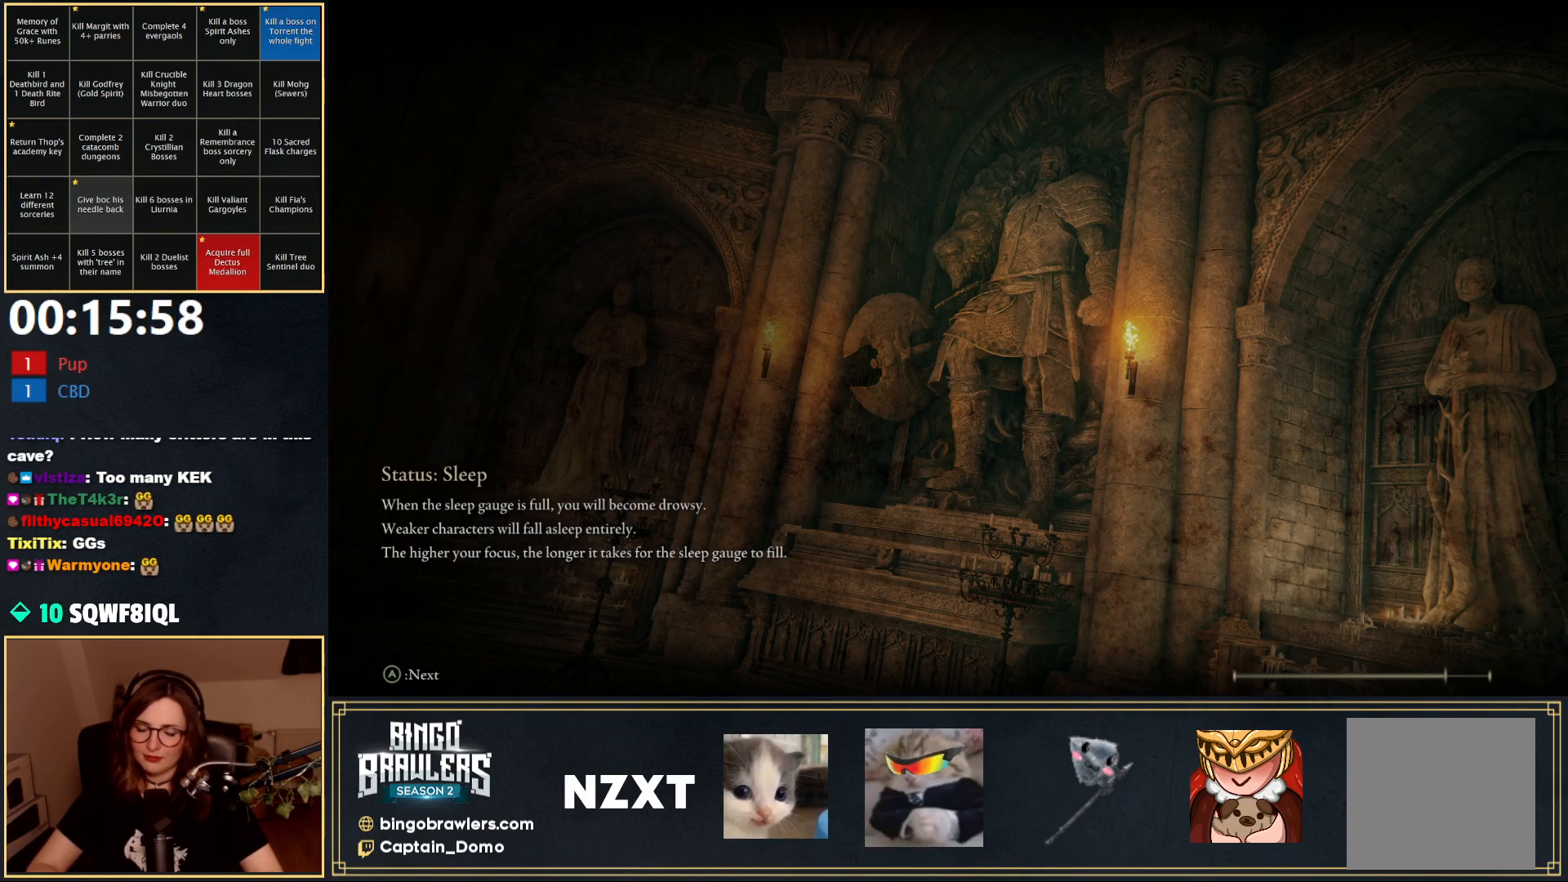
{"buttons": [], "left_stick": "center", "right_stick": "center", "events": []}
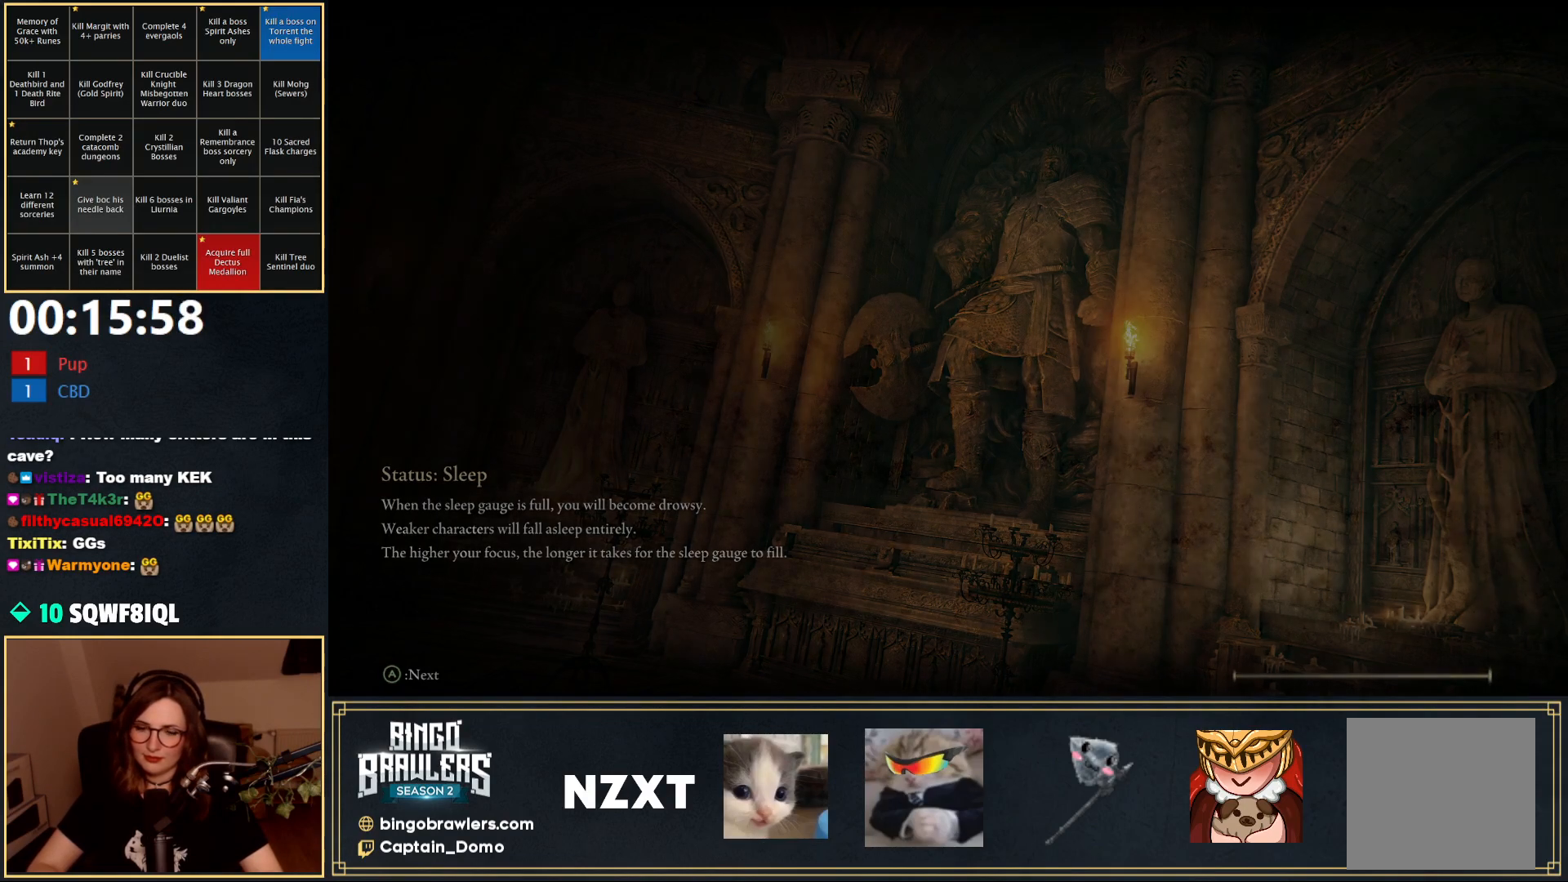
{"buttons": [], "left_stick": "center", "right_stick": "center", "events": []}
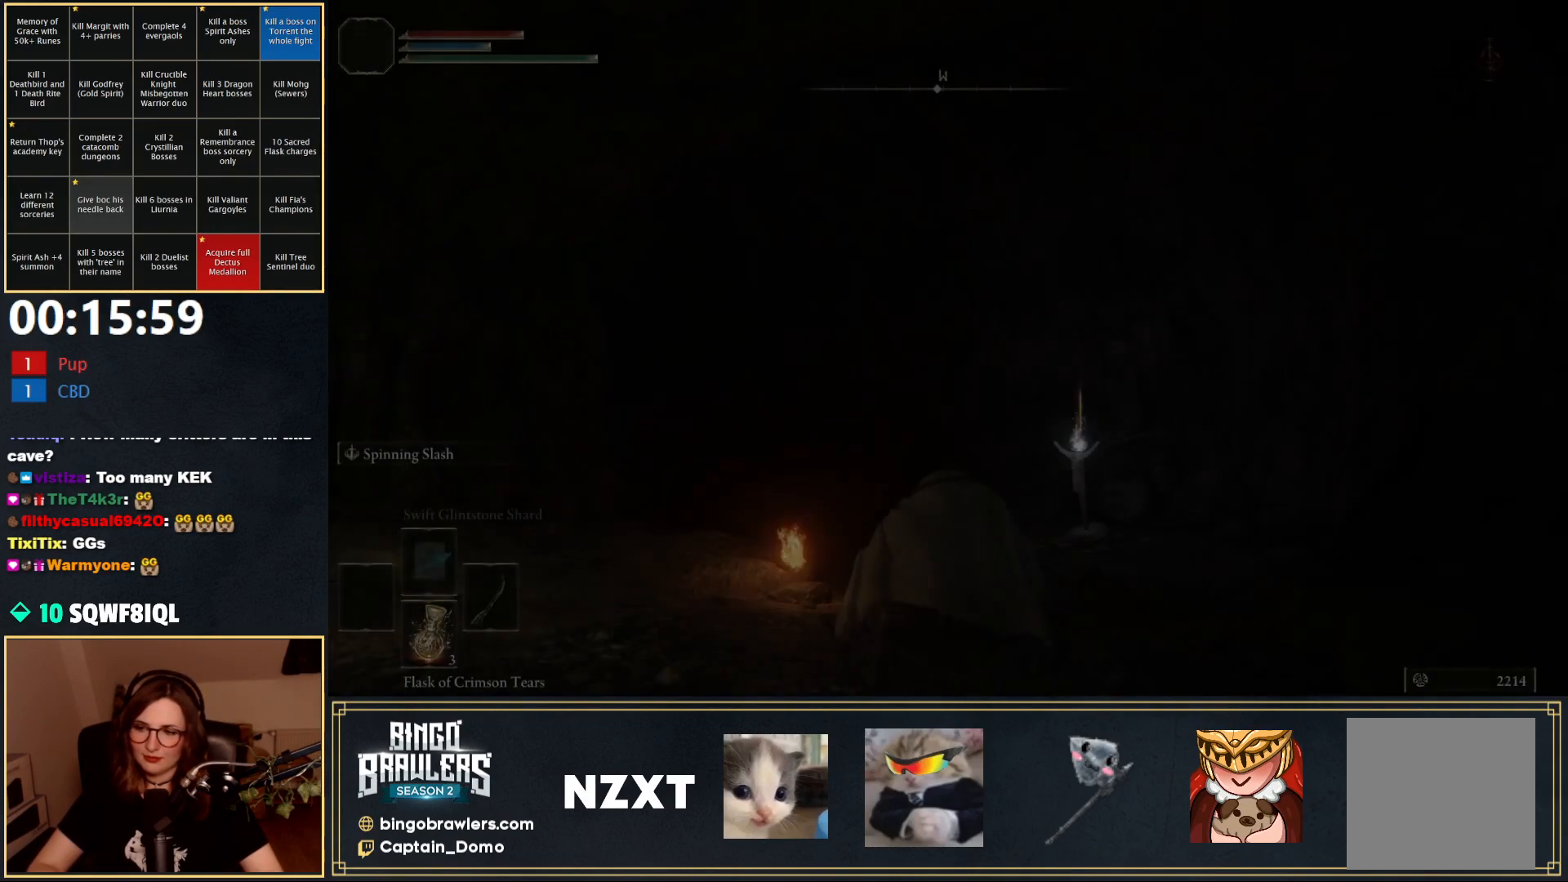
{"buttons": ["B"], "left_stick": "up-right", "right_stick": "down-left", "events": [[133, "right_stick", "down-left"], [233, "left_stick", "up-right"], [367, "B", "down"]]}
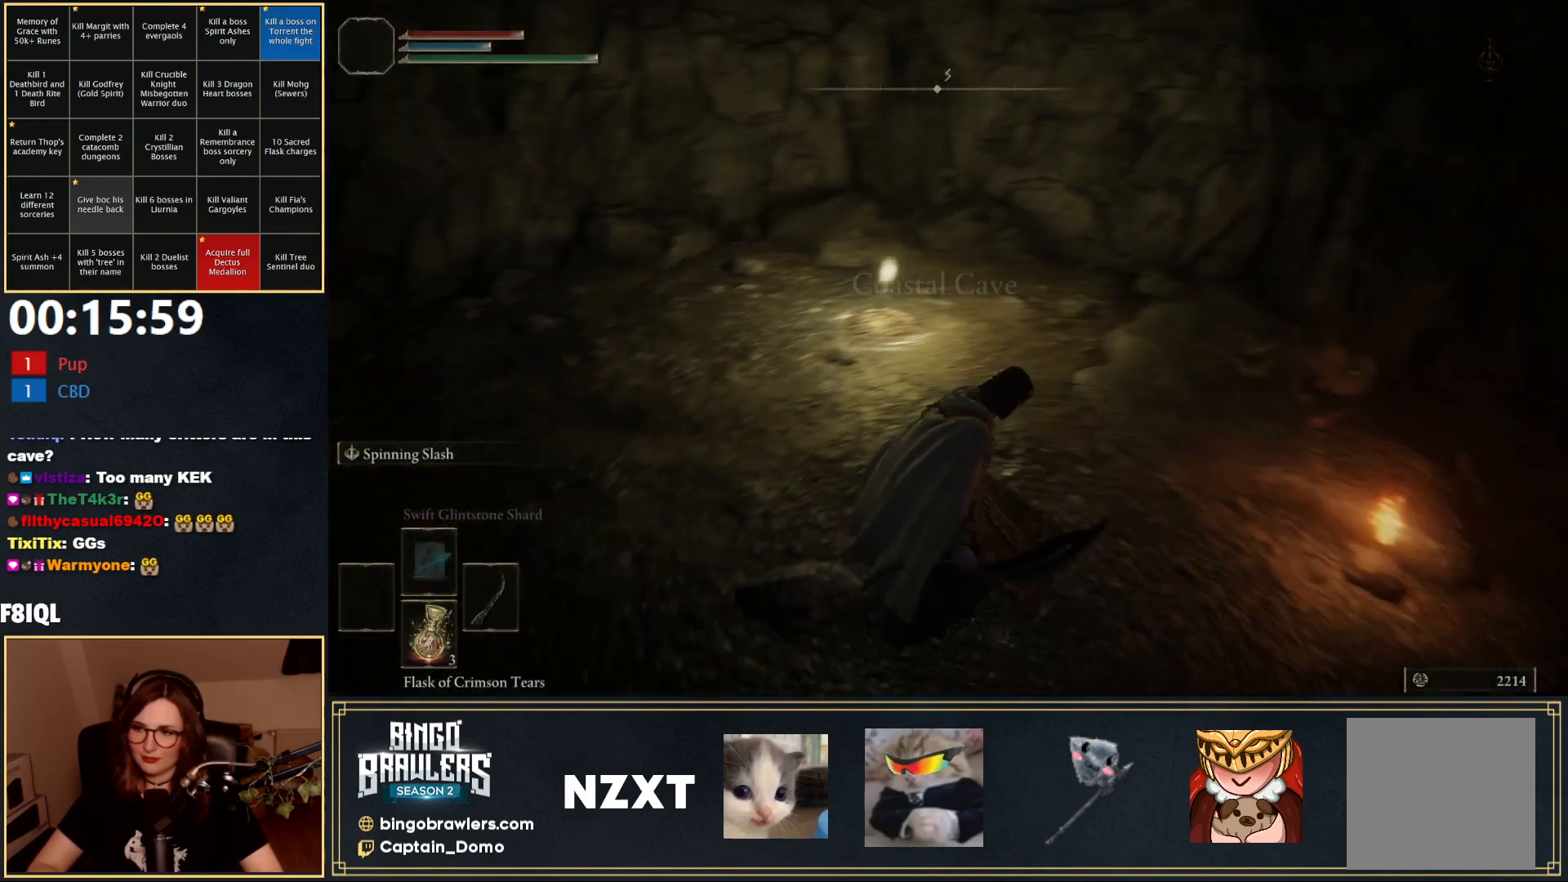
{"buttons": ["B"], "left_stick": "up-right", "right_stick": "center", "events": [[50, "right_stick", "center"], [100, "left_stick", "up"], [350, "left_stick", "up-right"]]}
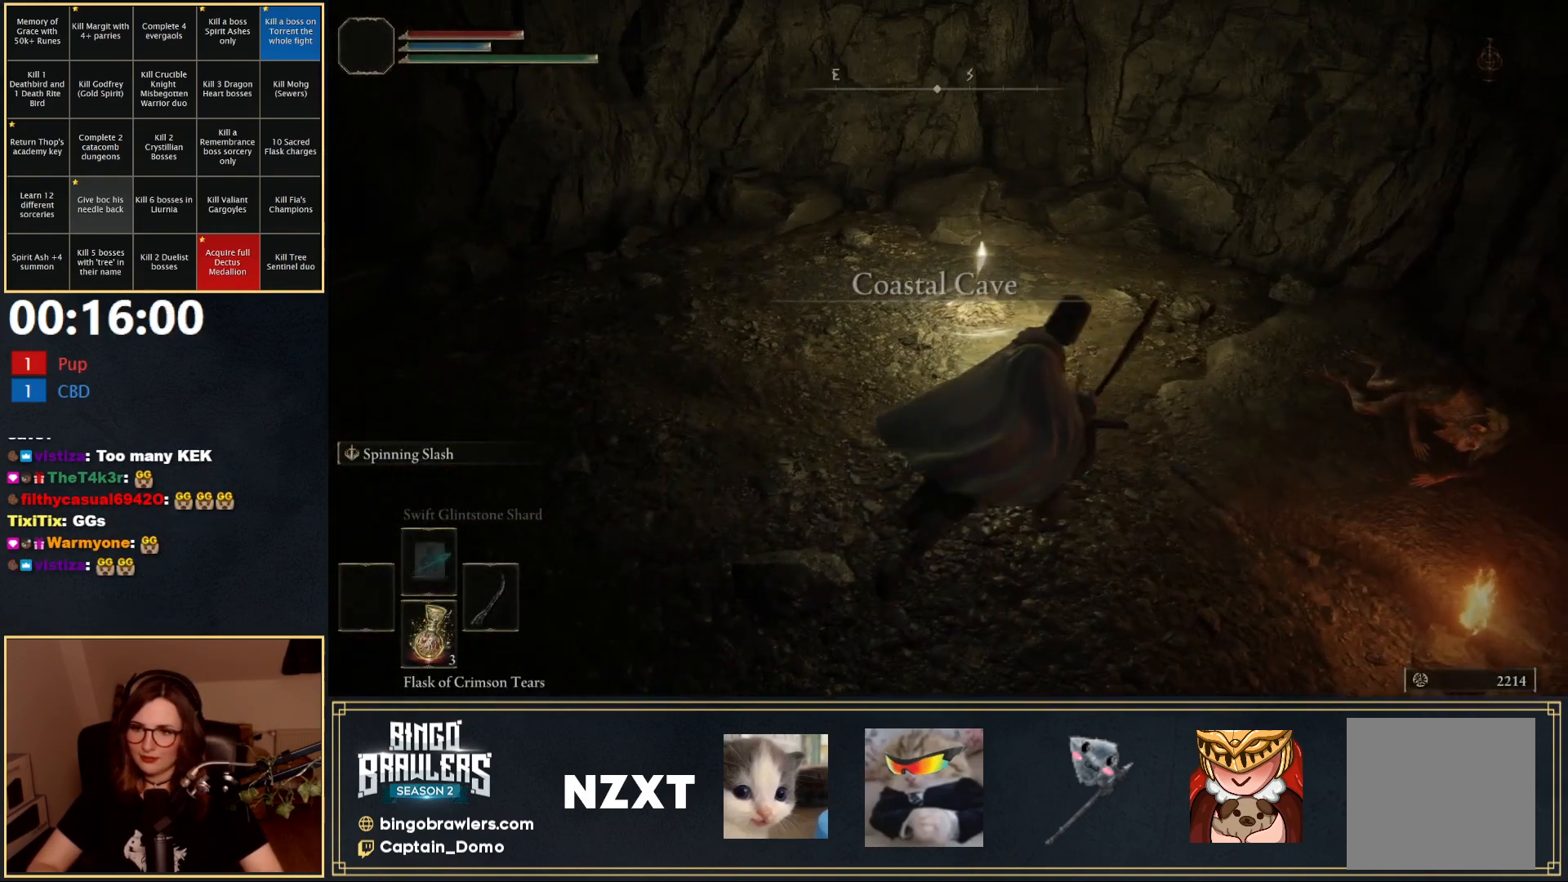
{"buttons": ["Y"], "left_stick": "center", "right_stick": "center", "events": [[33, "right_stick", "right"], [200, "B", "up"], [200, "right_stick", "center"], [317, "Y", "down"], [367, "left_stick", "center"], [383, "Y", "up"], [467, "Y", "down"]]}
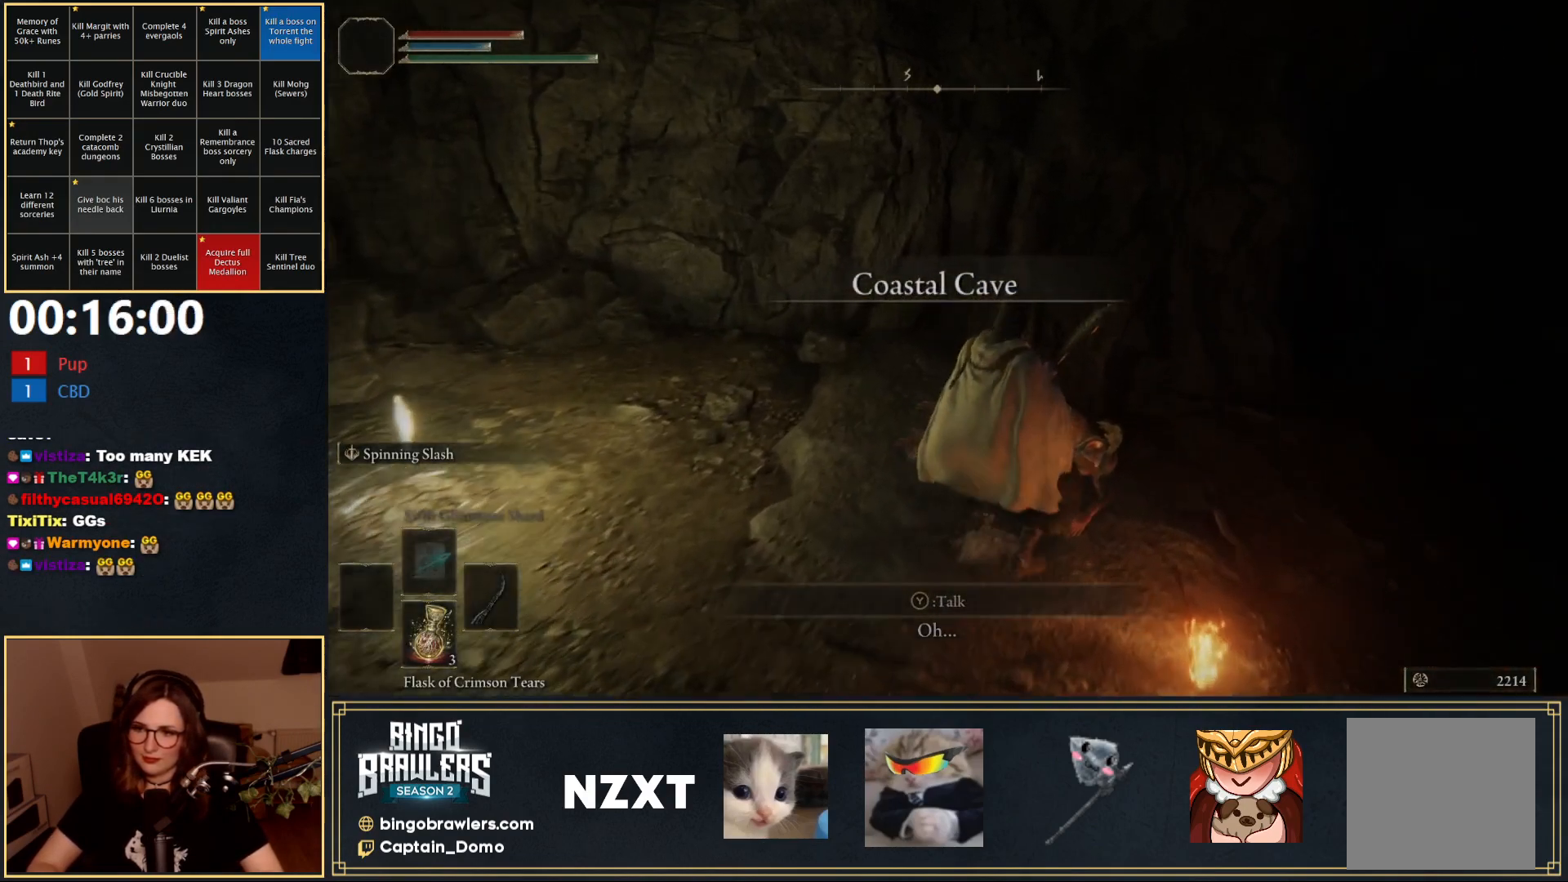
{"buttons": ["Y"], "left_stick": "center", "right_stick": "center", "events": [[33, "Y", "up"], [100, "Y", "down"], [167, "Y", "up"], [217, "Y", "down"], [283, "Y", "up"], [367, "Y", "down"], [433, "Y", "up"], [500, "Y", "down"]]}
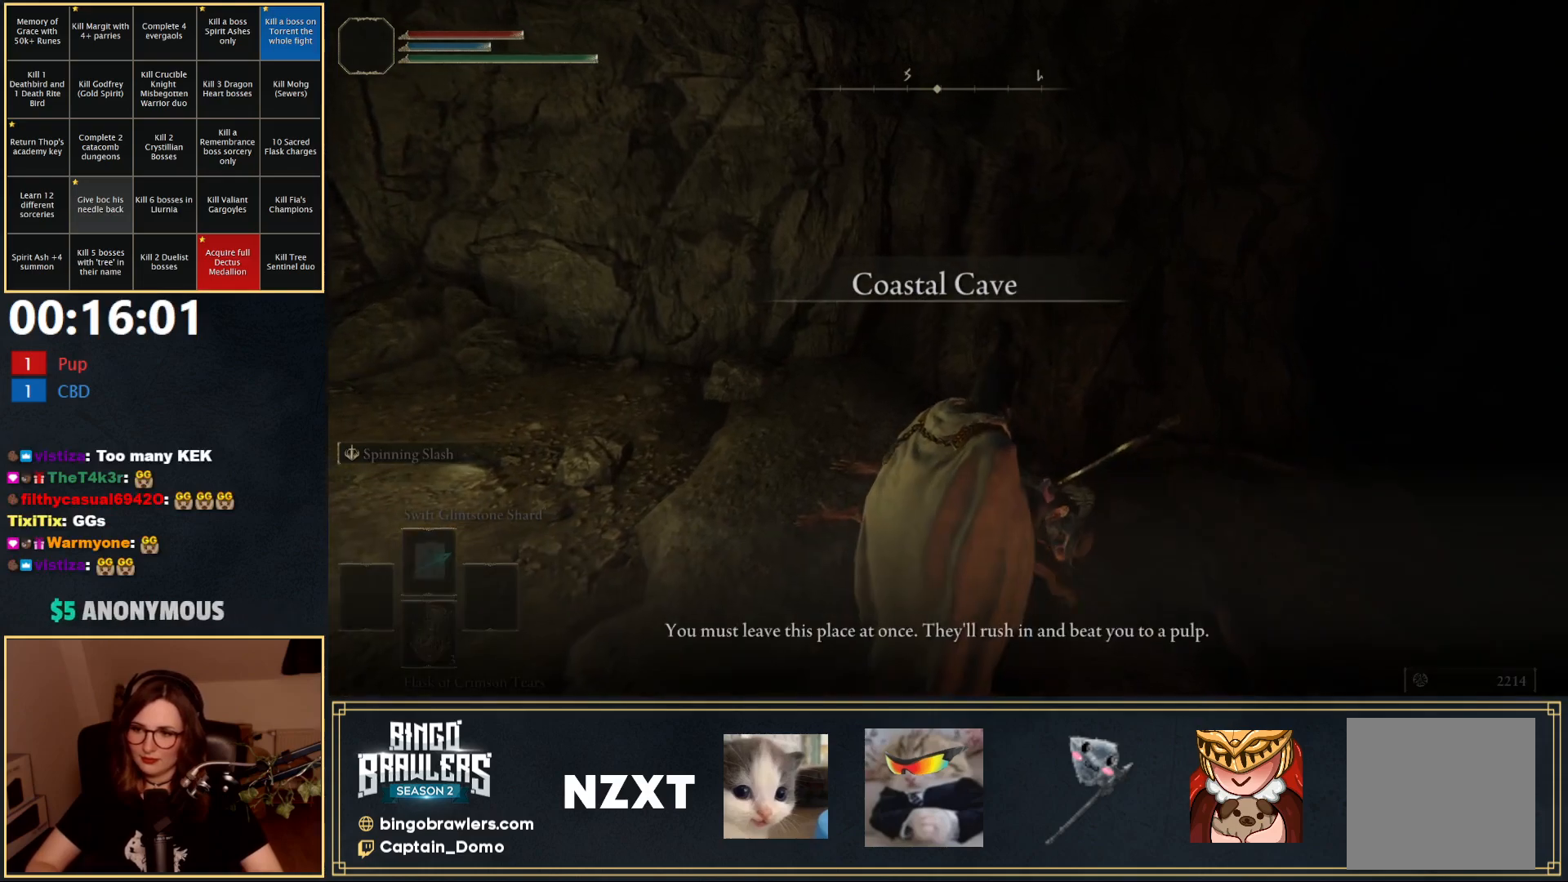
{"buttons": [], "left_stick": "center", "right_stick": "center", "events": [[83, "Y", "up"], [150, "Y", "down"], [217, "Y", "up"], [283, "Y", "down"], [367, "Y", "up"], [433, "Y", "down"], [500, "Y", "up"]]}
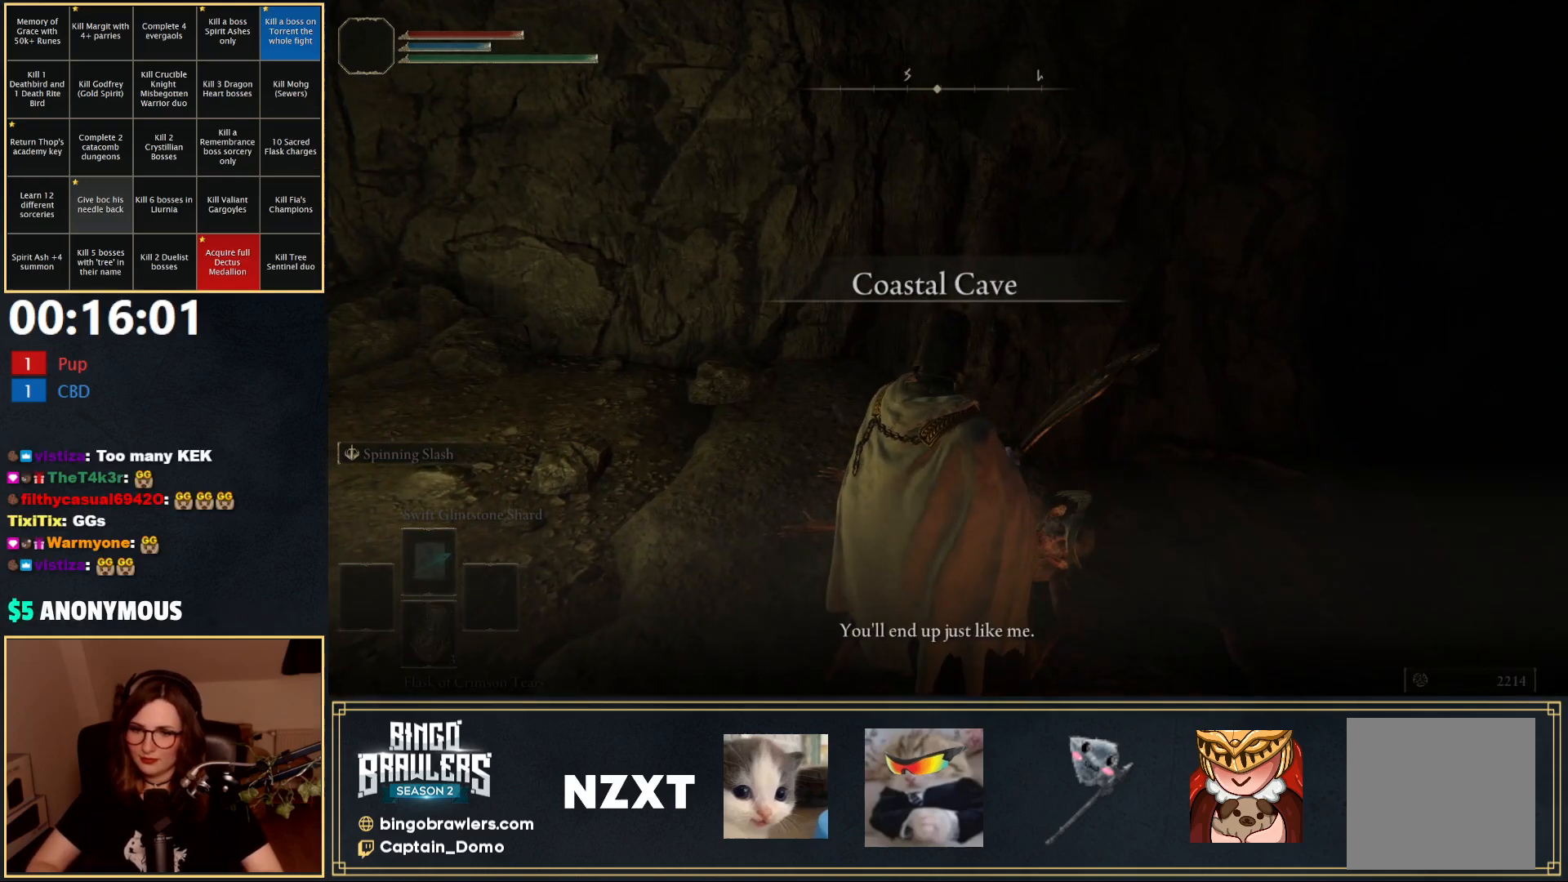
{"buttons": ["Y"], "left_stick": "center", "right_stick": "center", "events": [[67, "Y", "down"], [133, "Y", "up"], [200, "Y", "down"], [283, "Y", "up"], [350, "Y", "down"], [433, "Y", "up"], [483, "Y", "down"]]}
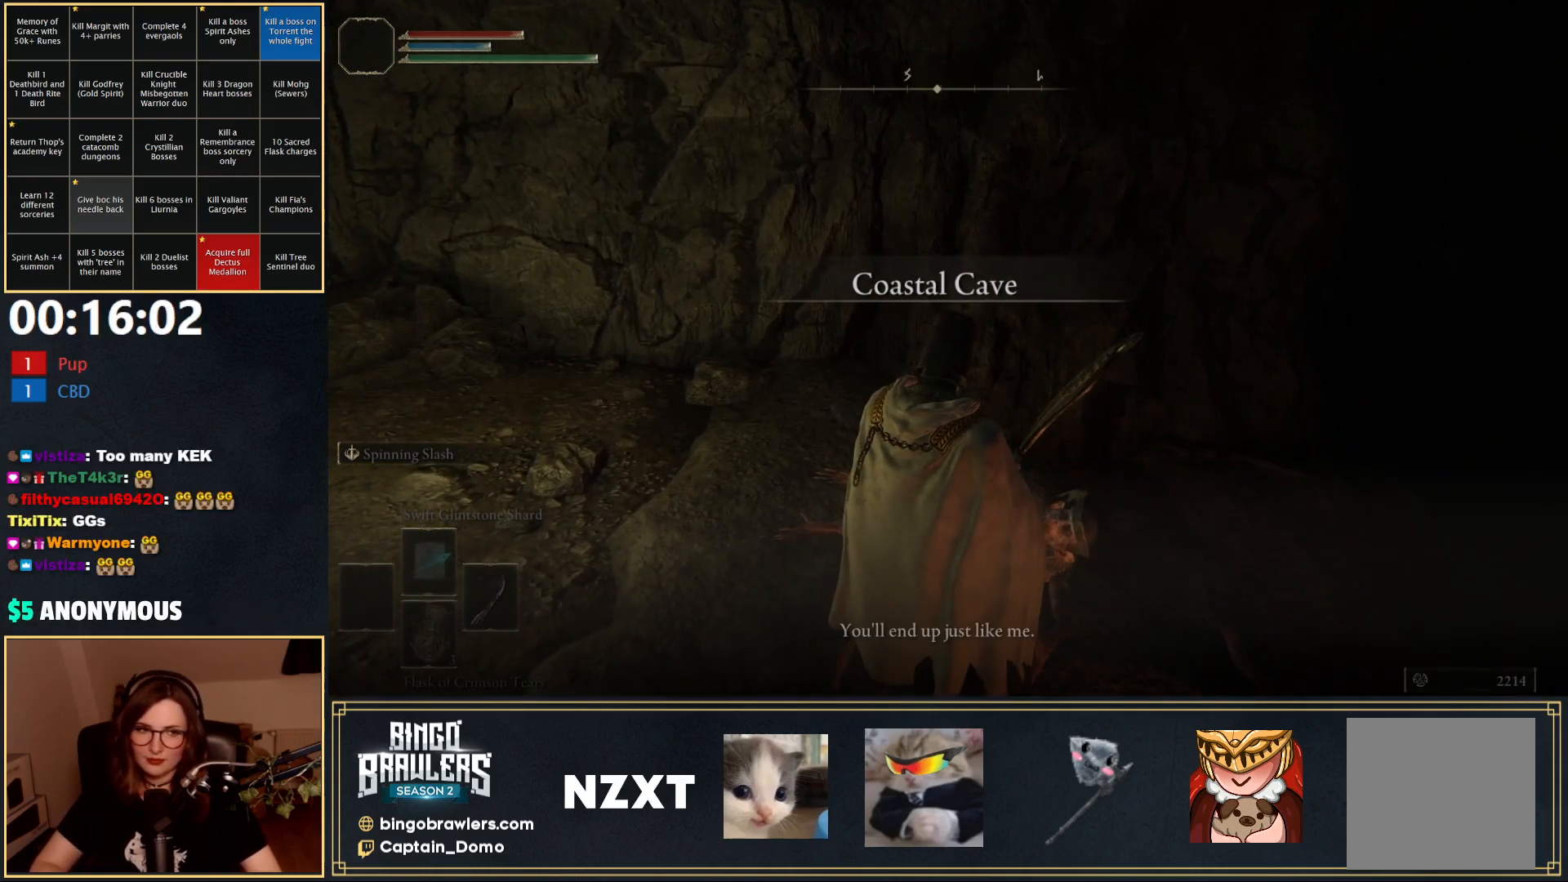
{"buttons": [], "left_stick": "center", "right_stick": "center", "events": [[67, "Y", "up"], [133, "Y", "down"], [217, "Y", "up"]]}
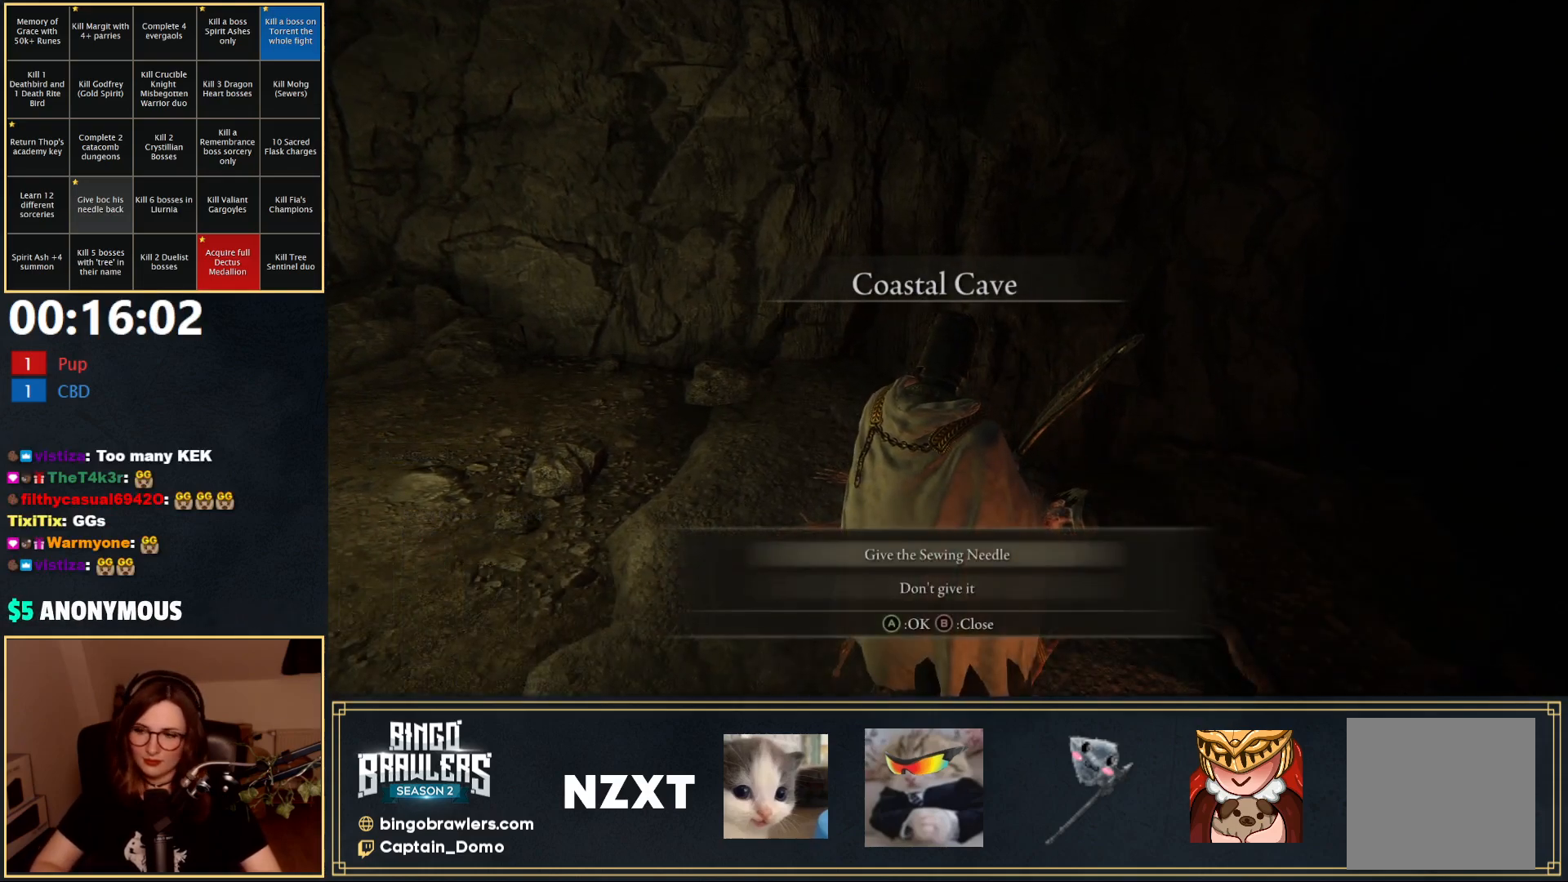
{"buttons": [], "left_stick": "center", "right_stick": "center", "events": [[167, "A", "down"], [200, "A", "up"], [433, "Y", "down"], [500, "Y", "up"]]}
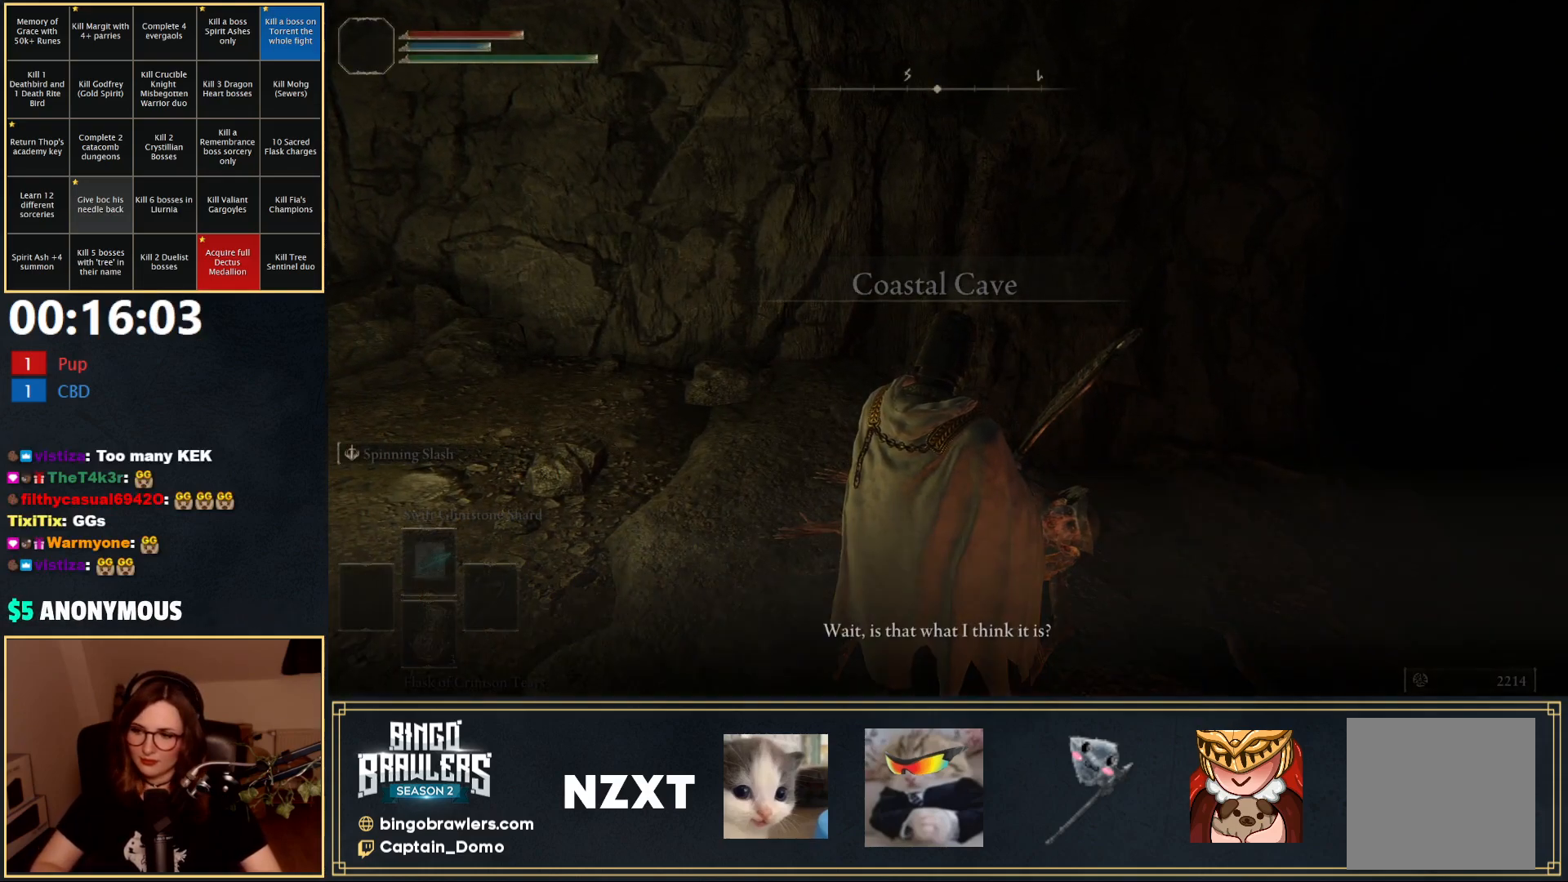
{"buttons": ["Y"], "left_stick": "center", "right_stick": "center", "events": [[83, "Y", "down"], [133, "Y", "up"], [200, "Y", "down"], [267, "Y", "up"], [333, "Y", "down"], [417, "Y", "up"], [483, "Y", "down"]]}
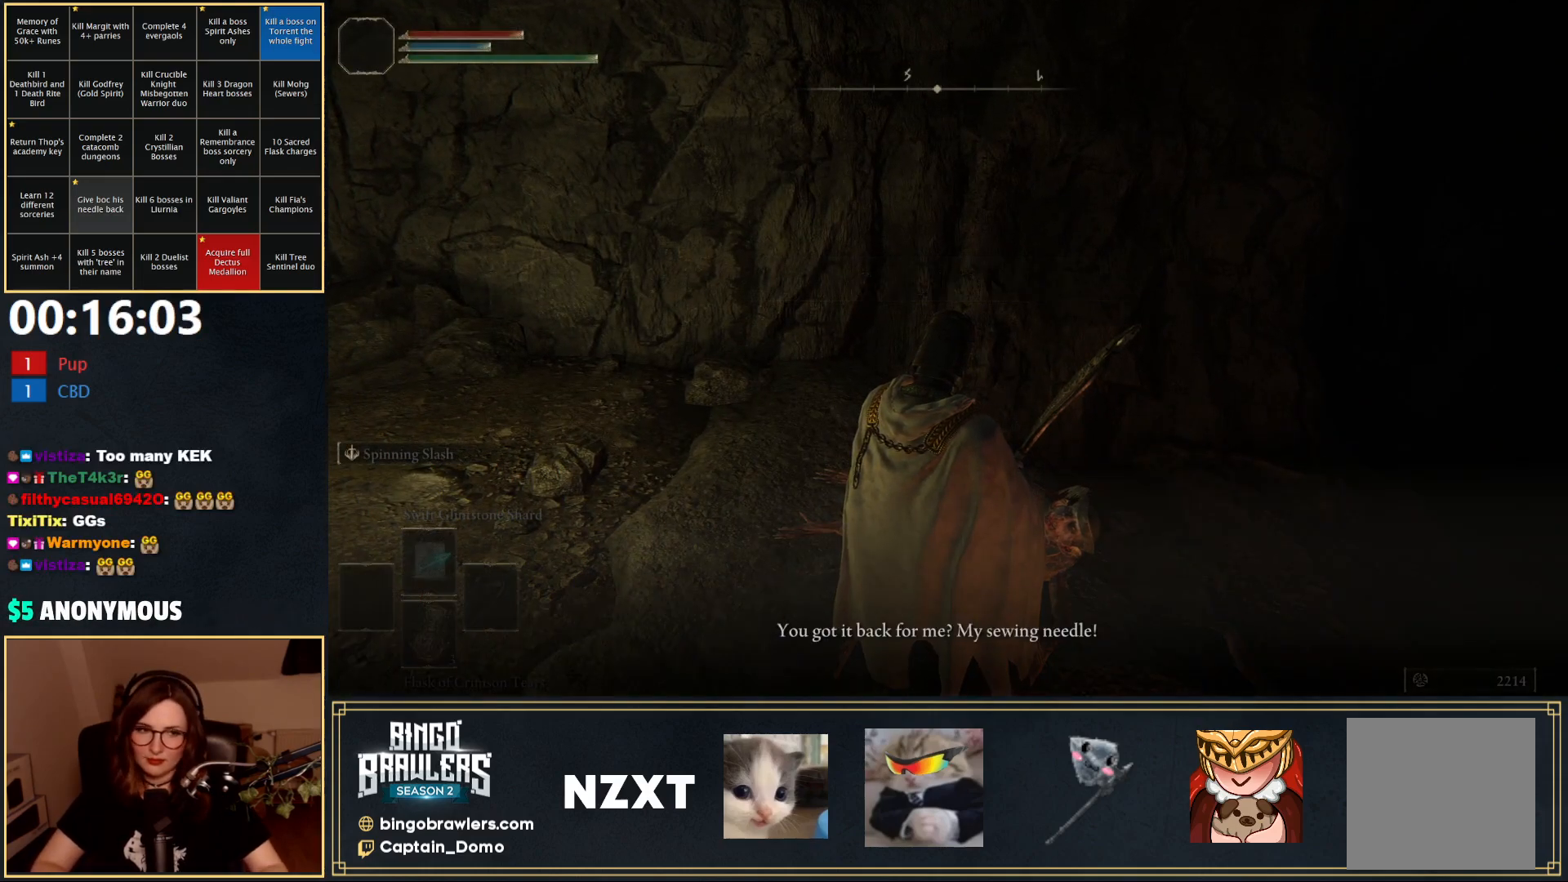
{"buttons": ["Y"], "left_stick": "center", "right_stick": "center", "events": [[50, "Y", "up"], [133, "Y", "down"], [233, "Y", "up"], [300, "Y", "down"], [367, "Y", "up"], [467, "Y", "down"]]}
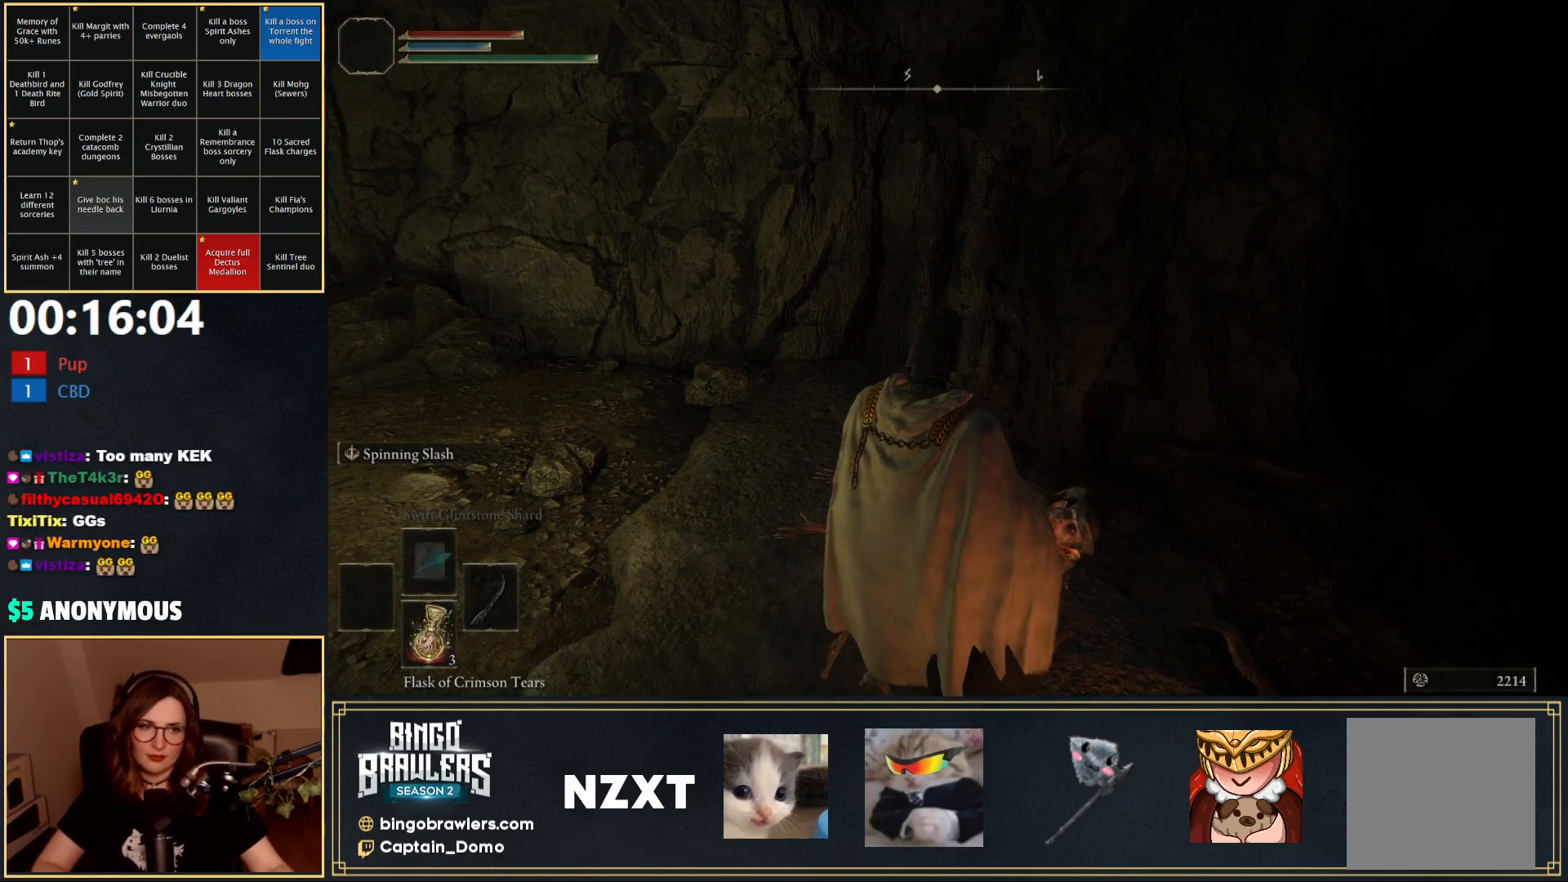
{"buttons": ["Y"], "left_stick": "center", "right_stick": "center", "events": [[17, "Y", "up"], [133, "Y", "down"], [217, "Y", "up"], [433, "Y", "down"]]}
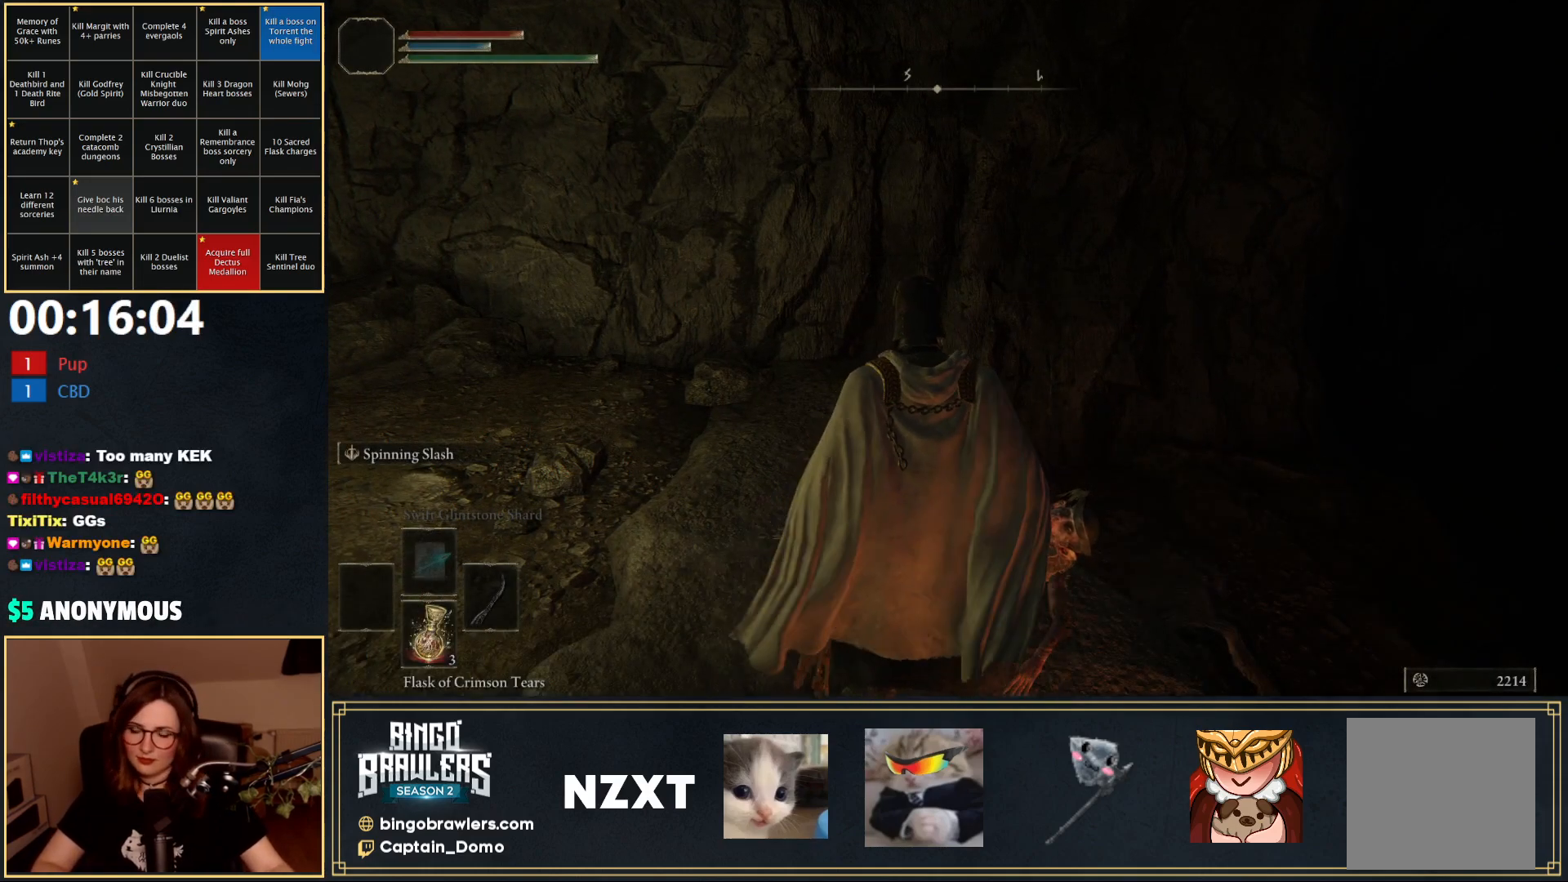
{"buttons": [], "left_stick": "center", "right_stick": "center", "events": [[17, "Y", "up"]]}
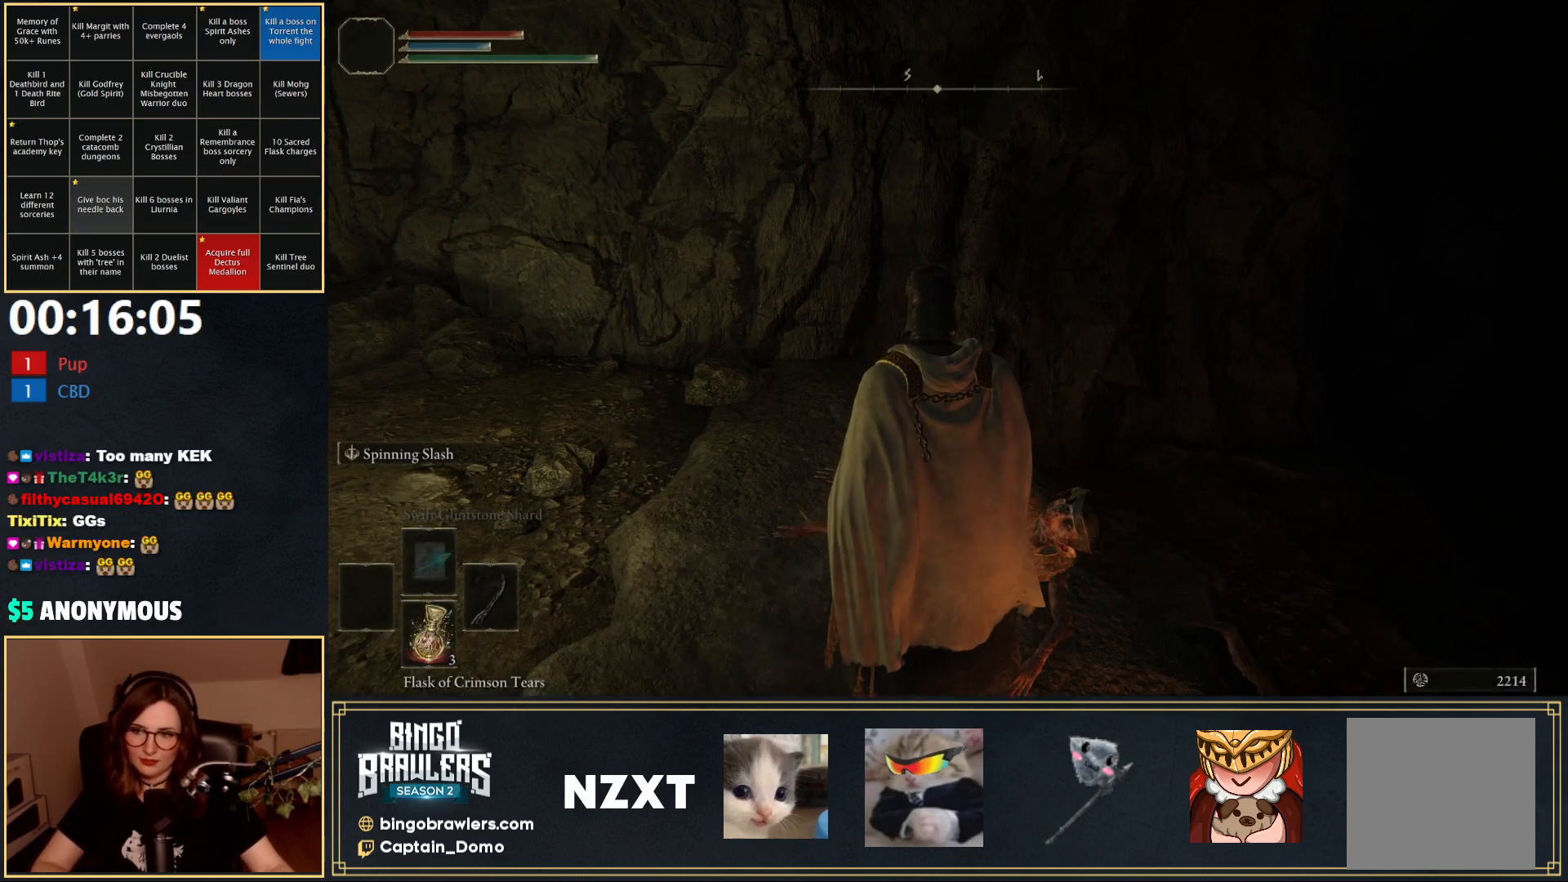
{"buttons": [], "left_stick": "center", "right_stick": "center", "events": []}
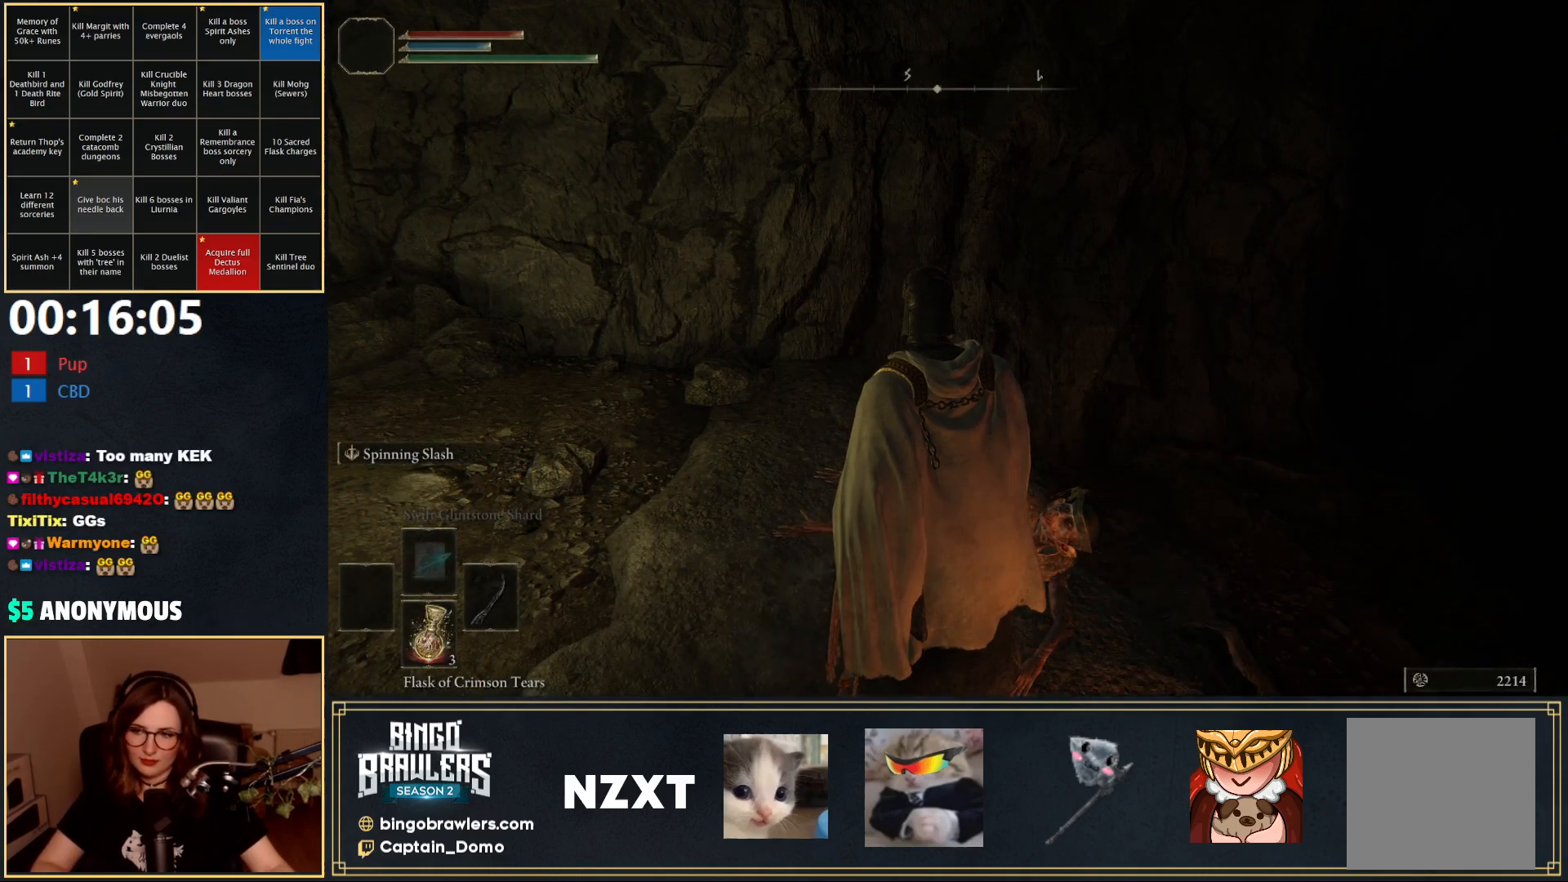
{"buttons": [], "left_stick": "center", "right_stick": "center", "events": []}
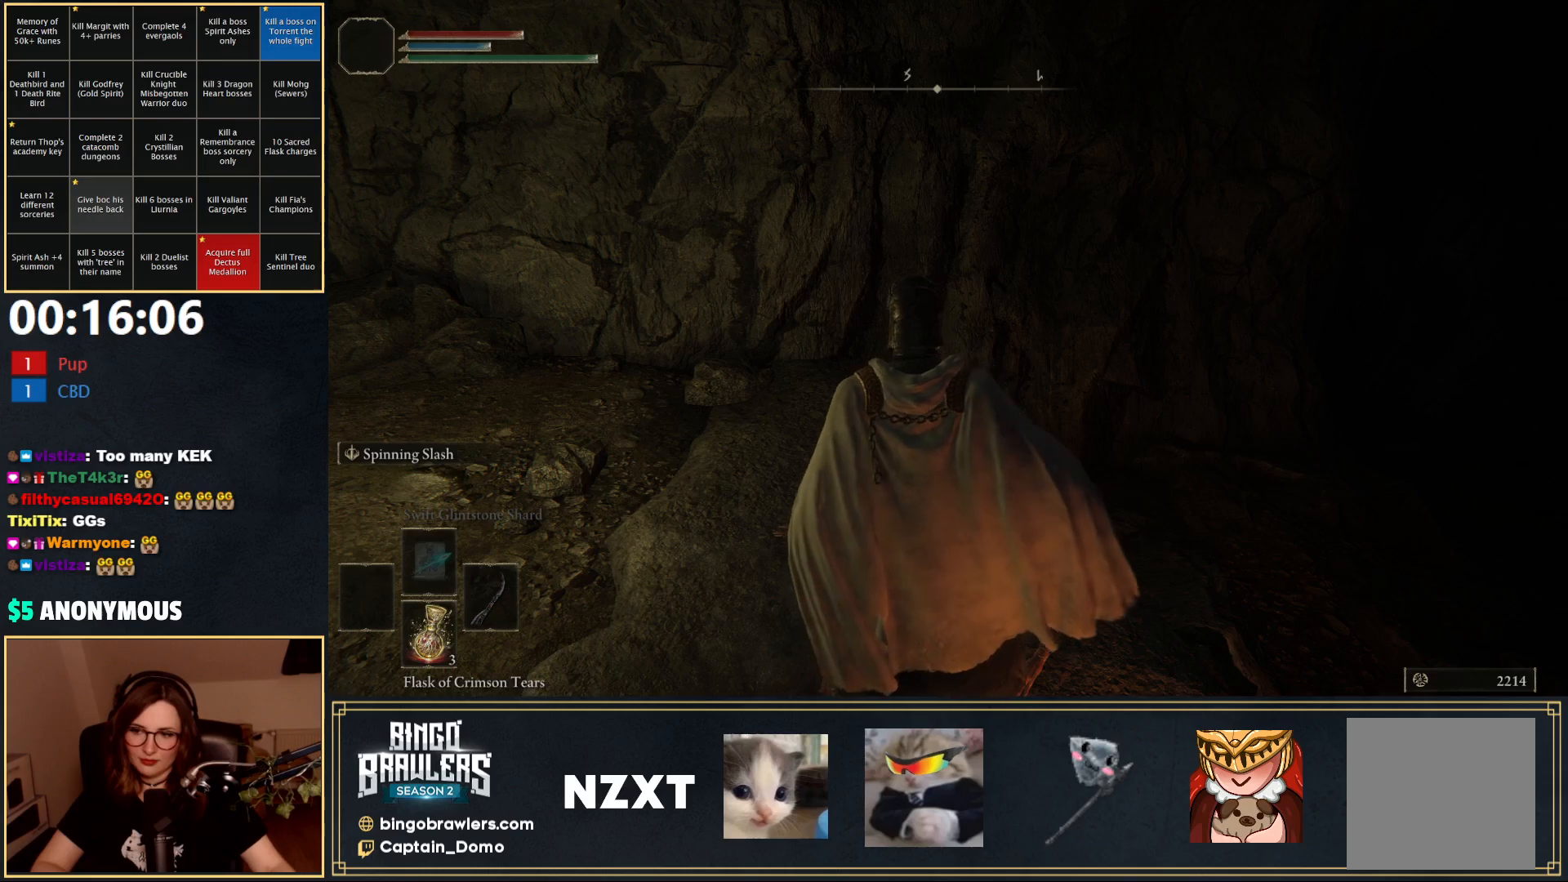
{"buttons": [], "left_stick": "center", "right_stick": "center", "events": []}
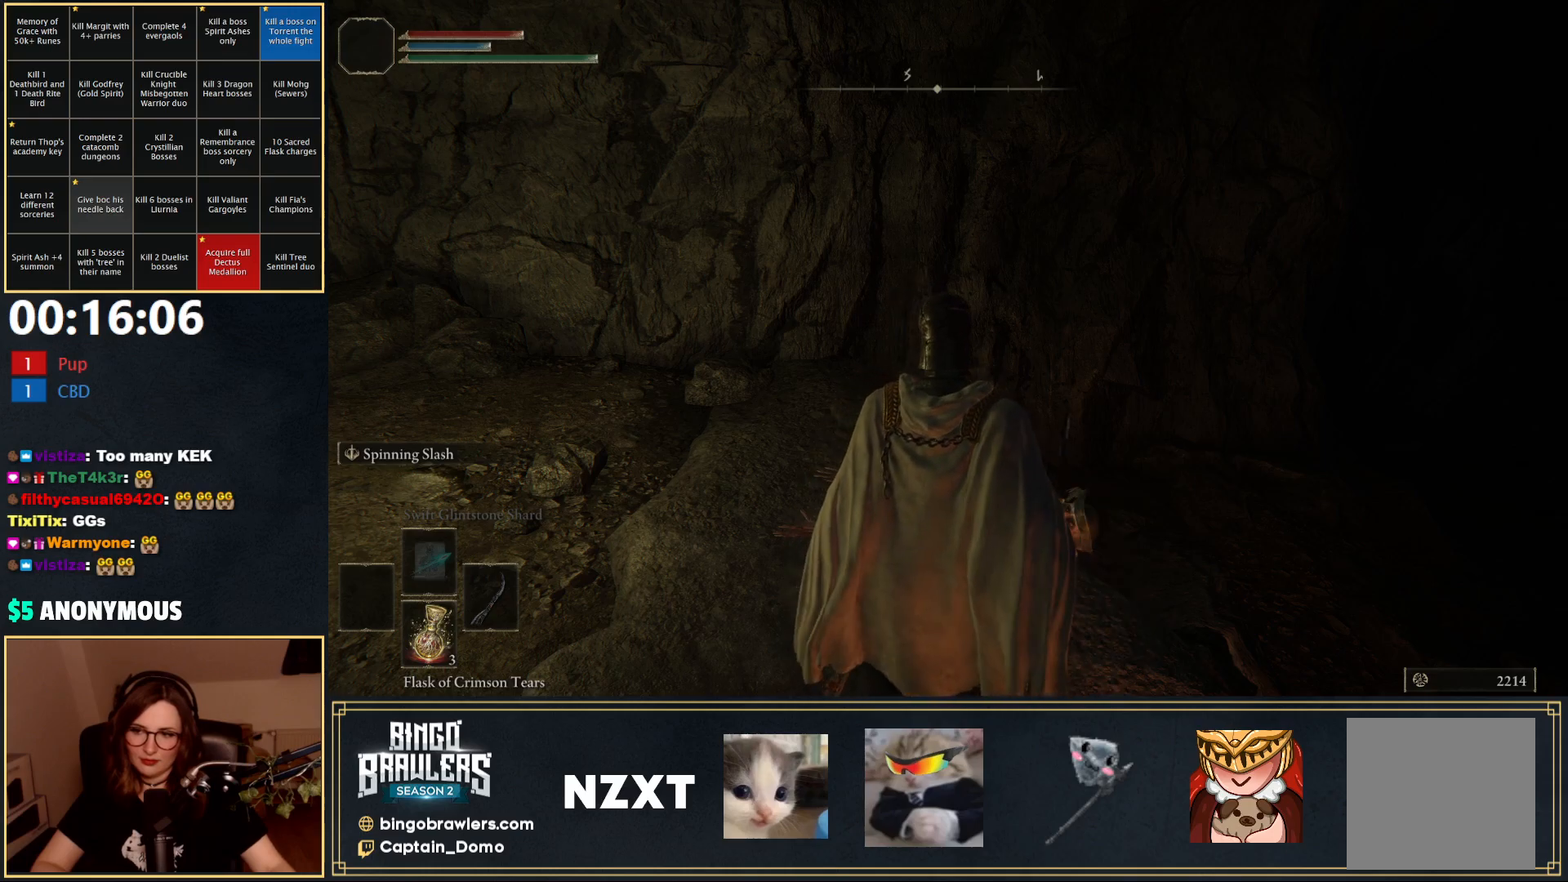
{"buttons": [], "left_stick": "down-left", "right_stick": "center", "events": [[450, "left_stick", "down-left"]]}
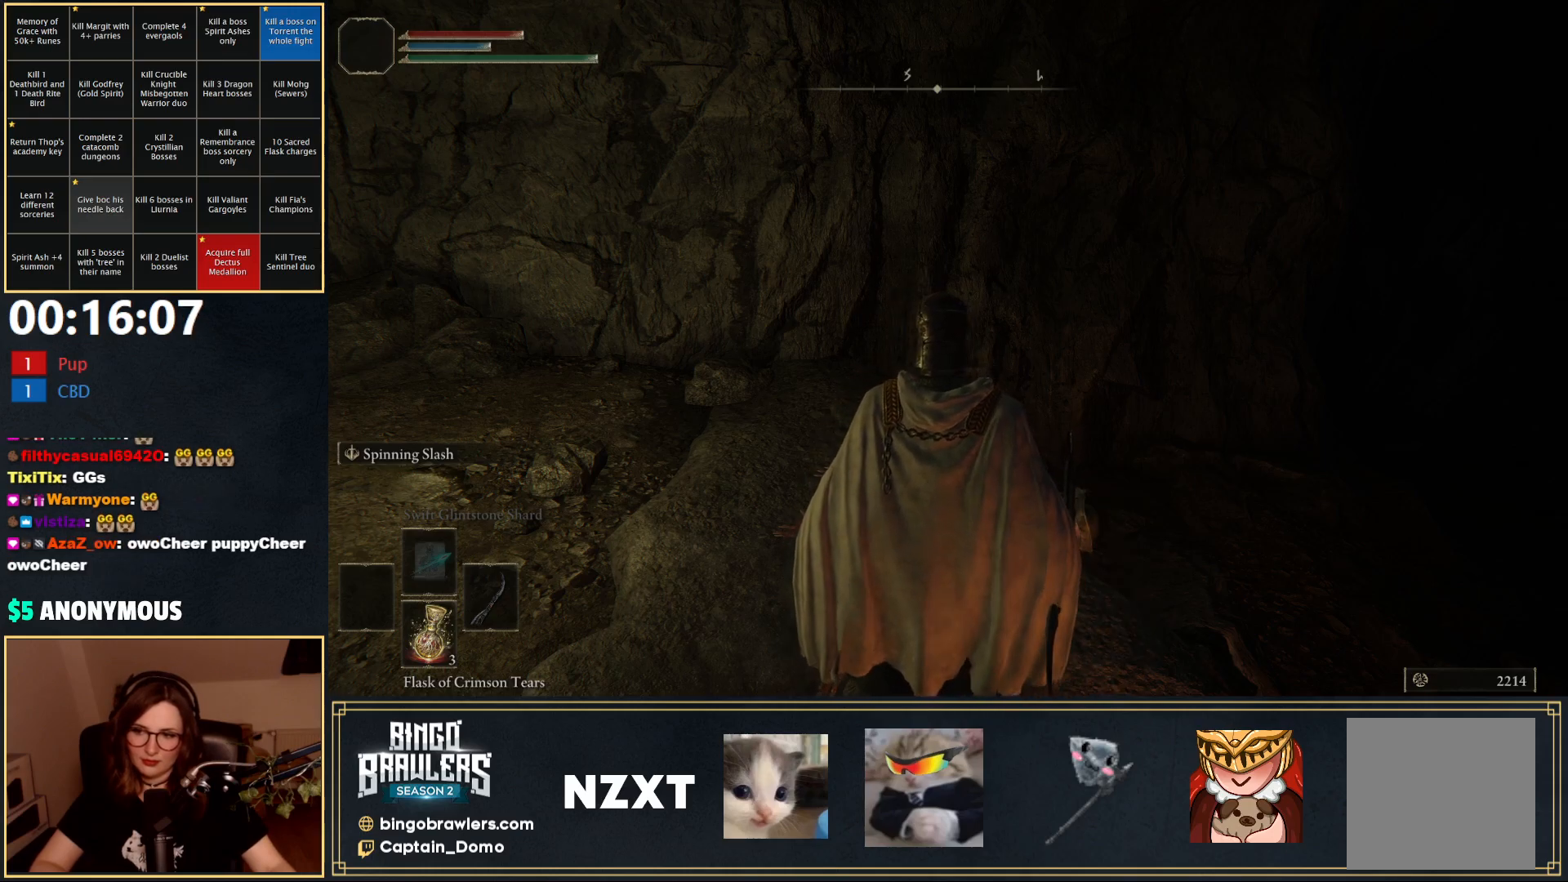
{"buttons": [], "left_stick": "center", "right_stick": "center", "events": [[133, "left_stick", "center"]]}
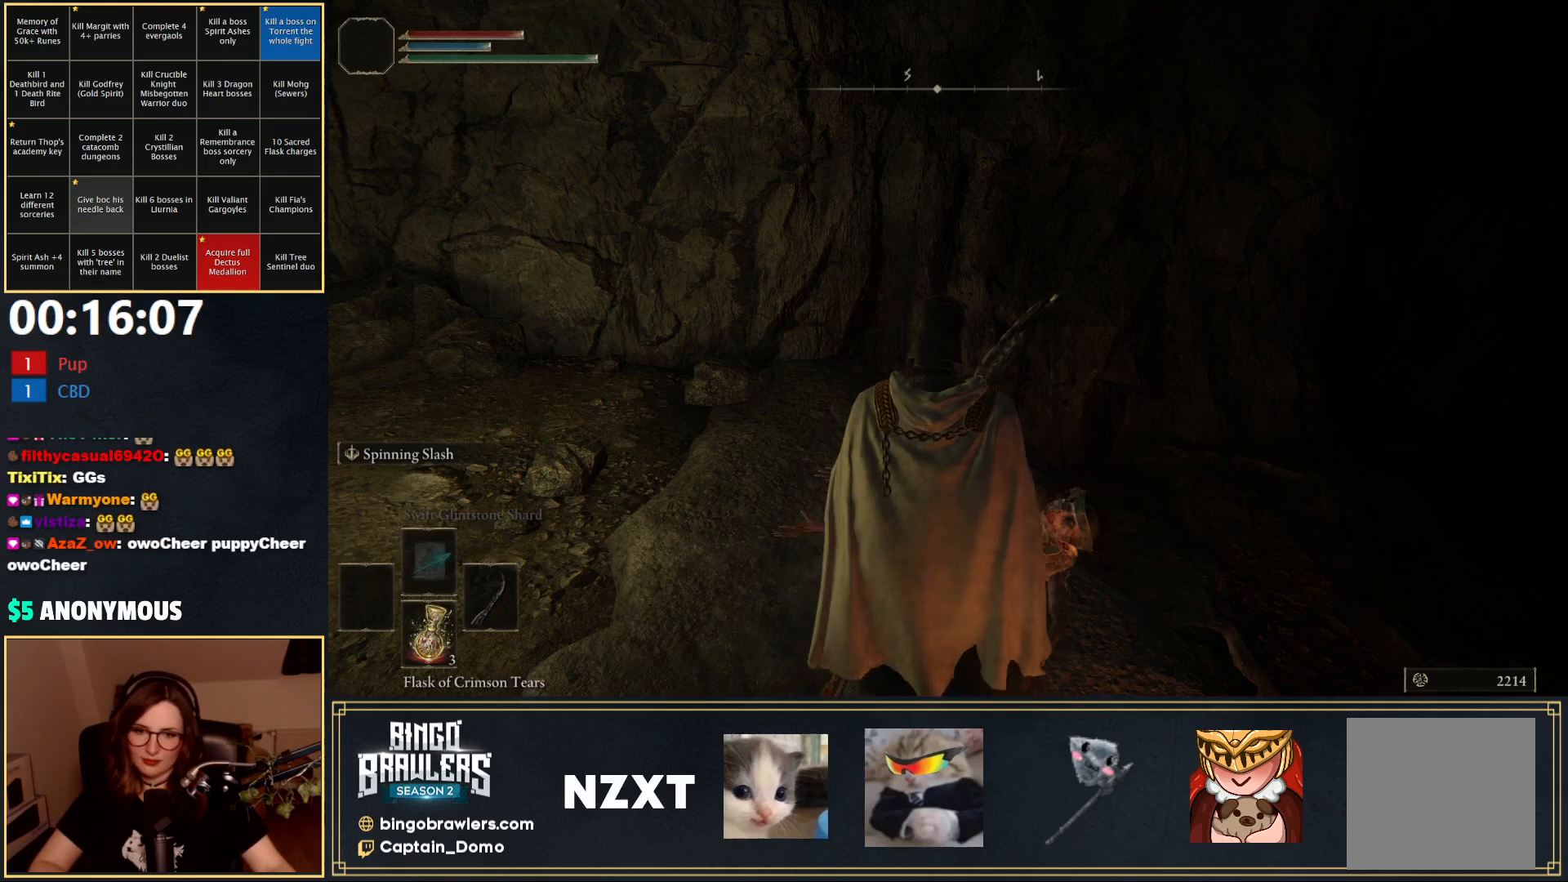
{"buttons": [], "left_stick": "center", "right_stick": "center", "events": []}
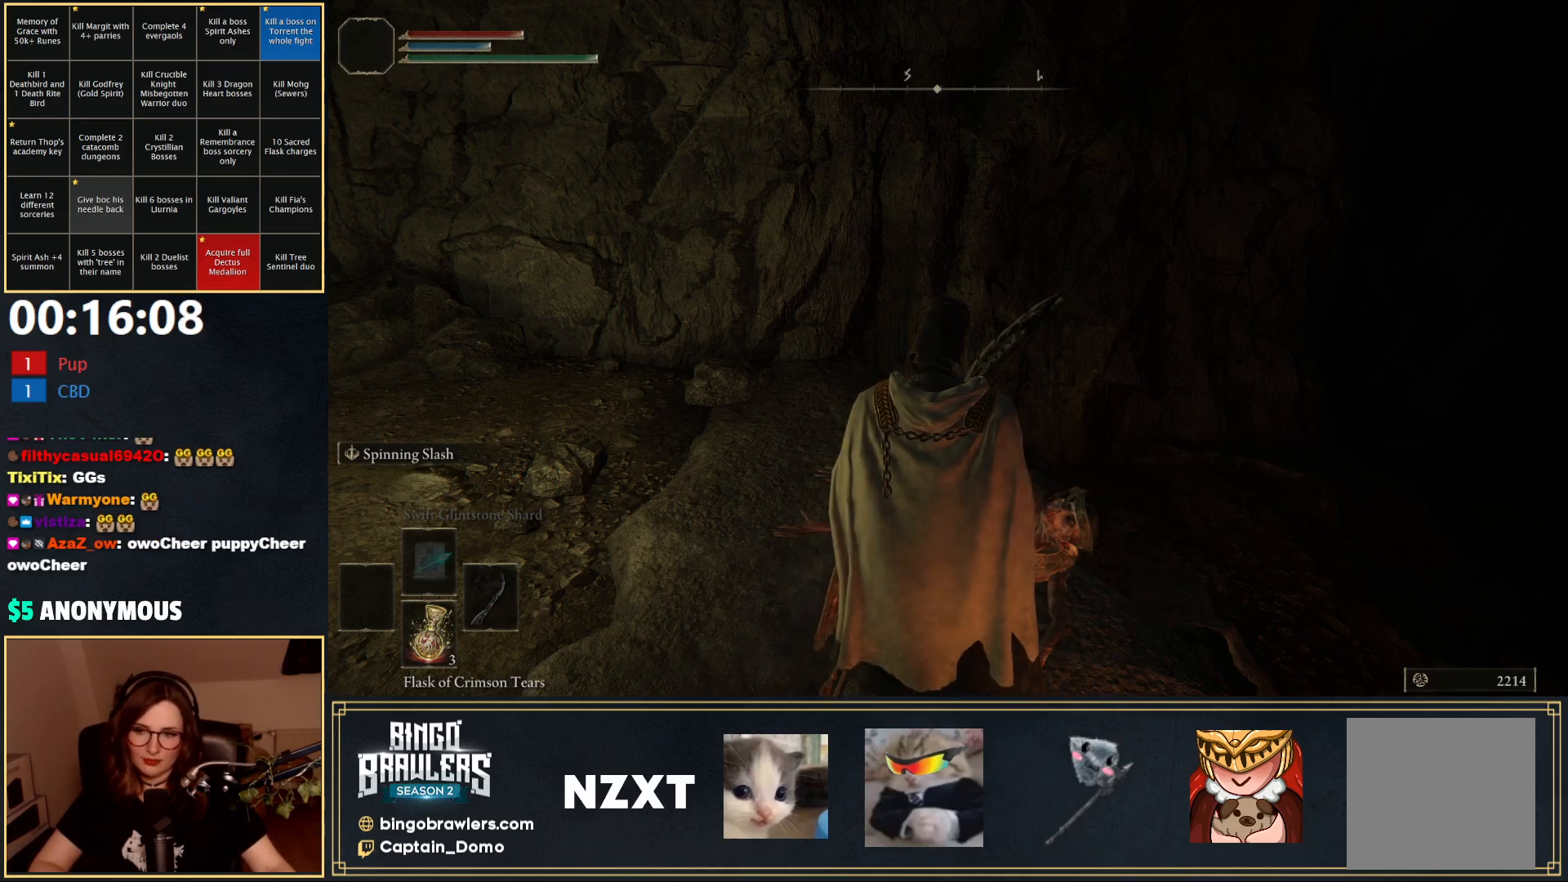
{"buttons": [], "left_stick": "center", "right_stick": "center", "events": []}